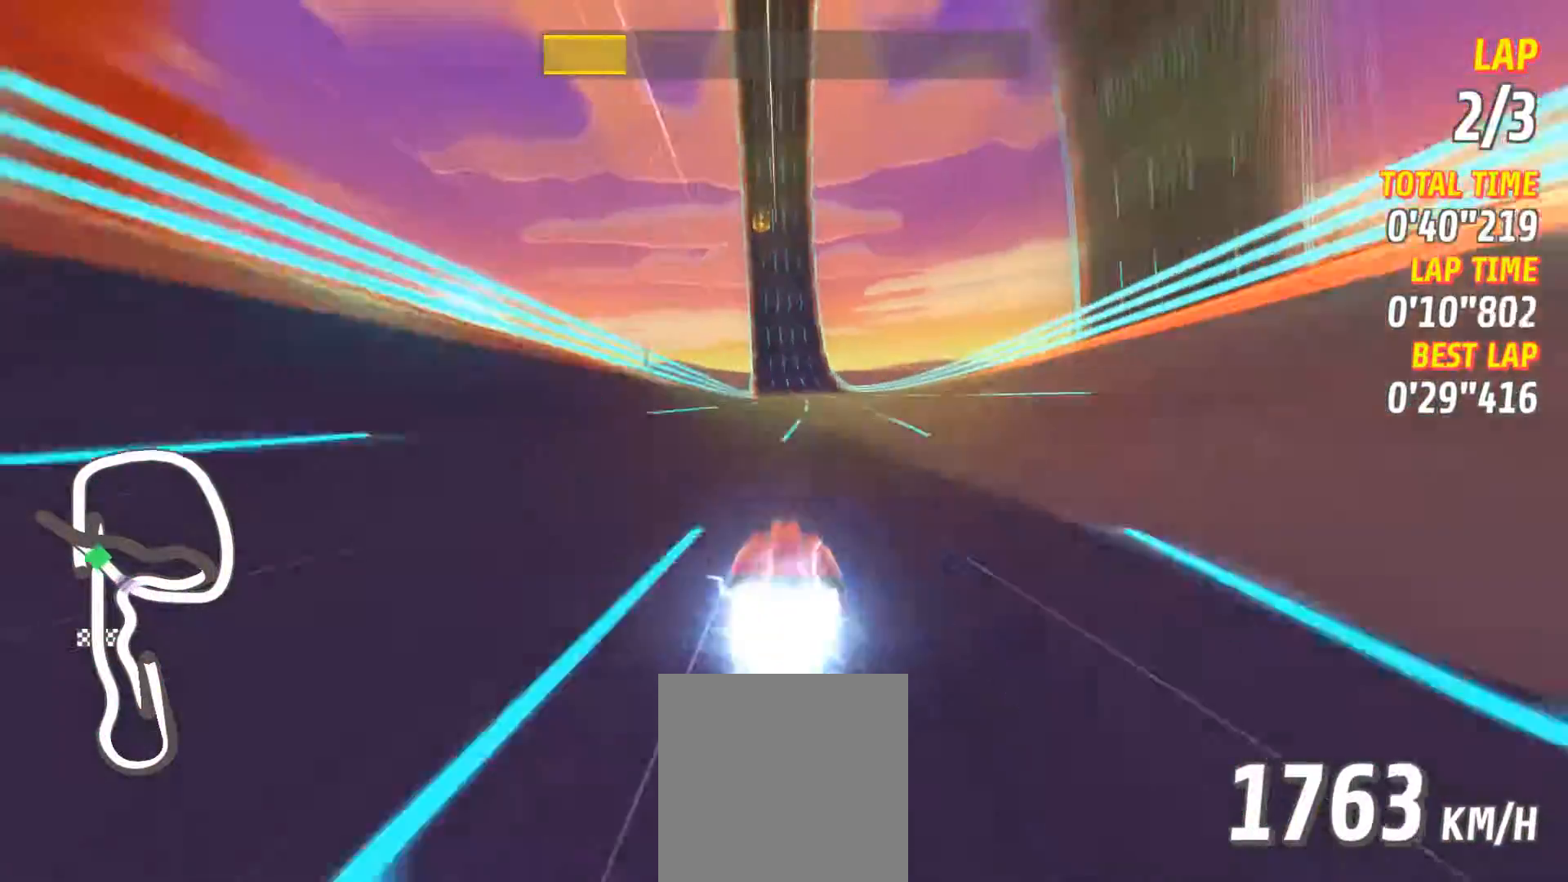
Gameplay with a controller (Xbox layout); each line is a JSON object with the inputs held at the frame after it. "events" lists button and stick changes between this image and that frame as [ms after this image, input, new state], when the widget could be followed in between. Not read: right_stick.
{"buttons": ["A"], "left_stick": "center", "events": [[133, "left_stick", "left"], [217, "X", "down"], [283, "left_stick", "center"], [333, "L2", "down"], [367, "X", "up"], [467, "L2", "up"]]}
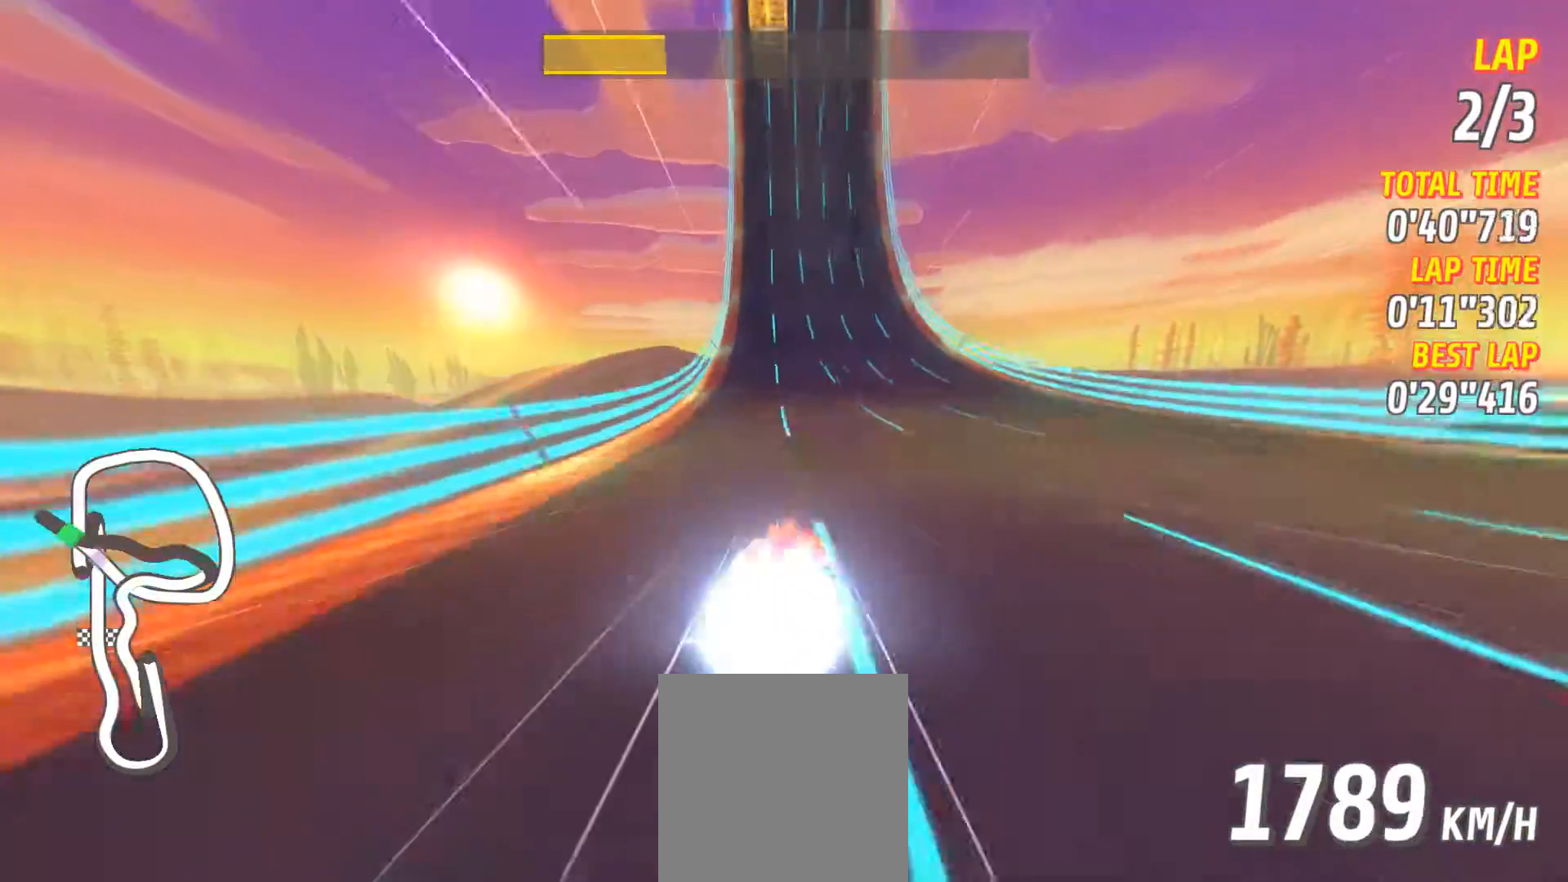
{"buttons": ["A"], "left_stick": "center", "events": []}
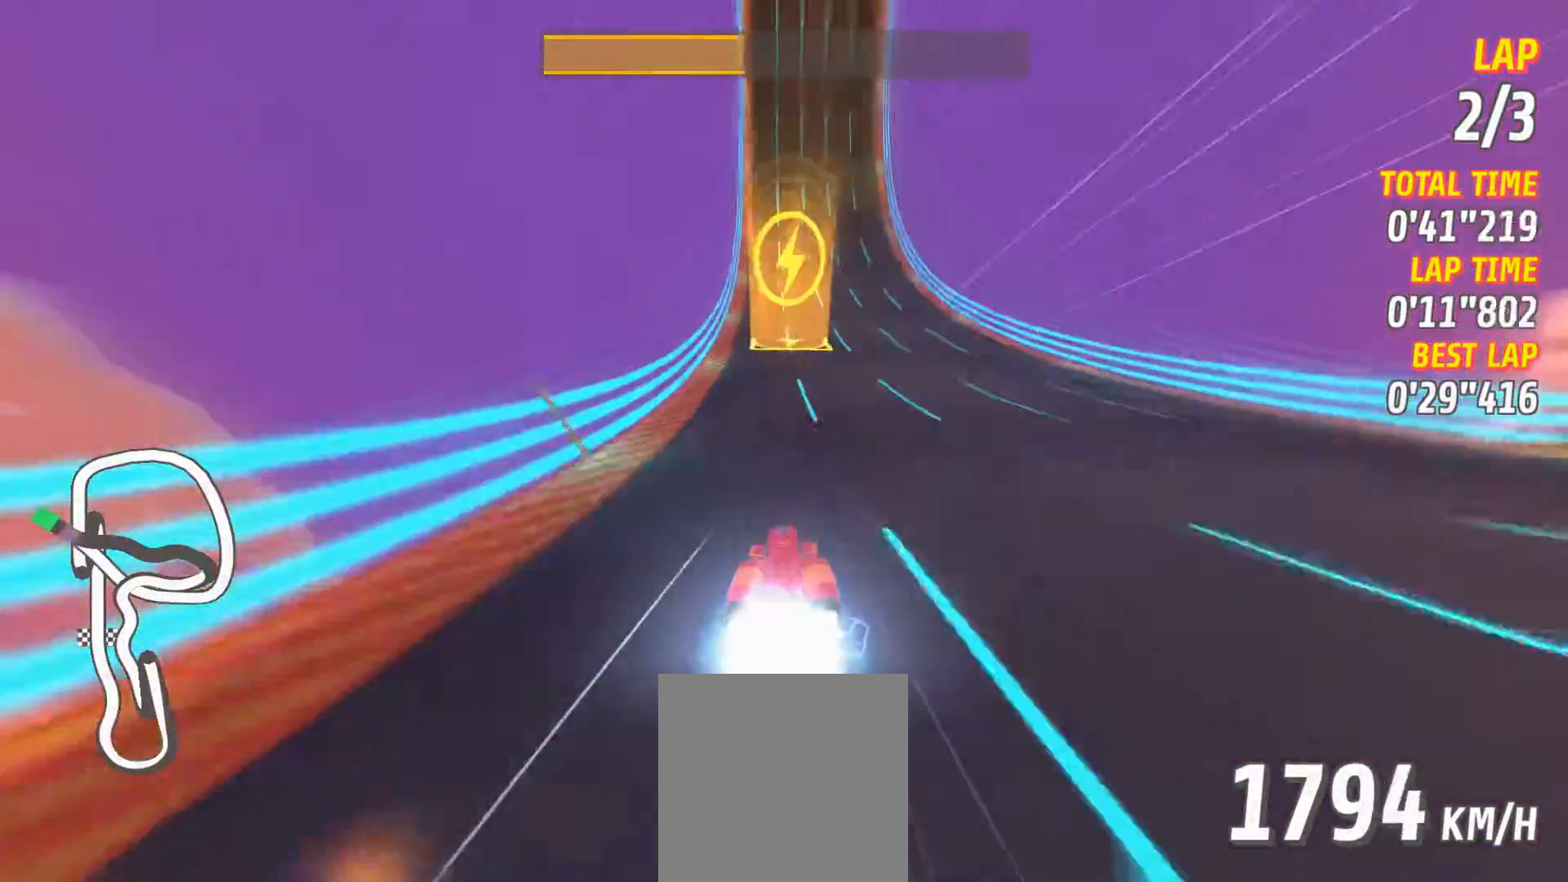
{"buttons": ["A"], "left_stick": "center", "events": [[66, "R2", "down"], [66, "left_stick", "right"], [183, "R2", "up"], [200, "left_stick", "center"]]}
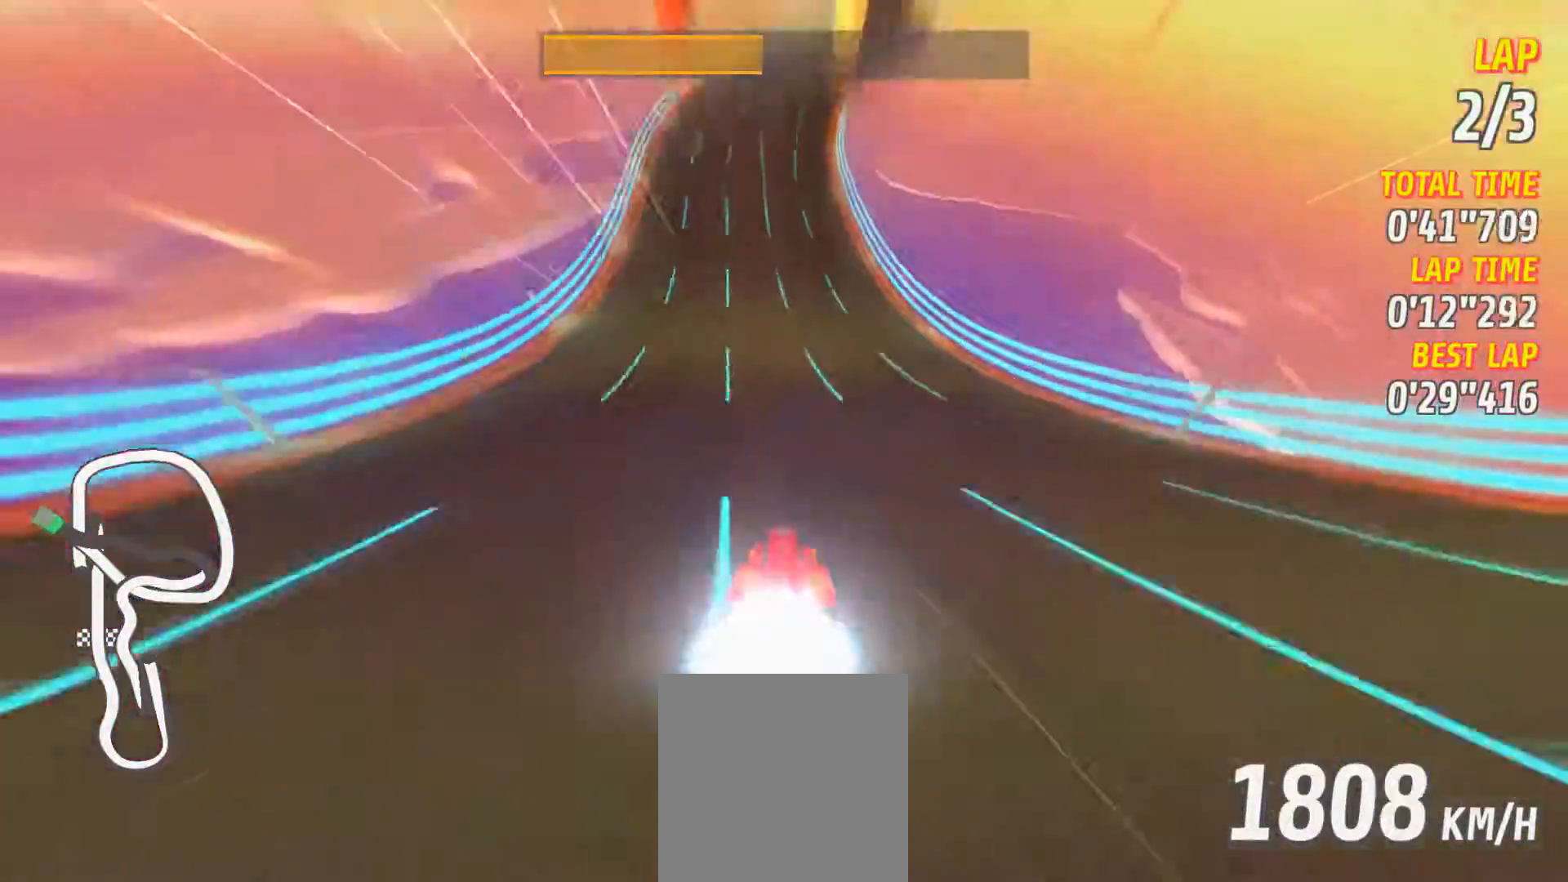
{"buttons": ["A"], "left_stick": "center", "events": [[317, "R2", "down"], [317, "left_stick", "right"], [484, "left_stick", "center"], [501, "R2", "up"]]}
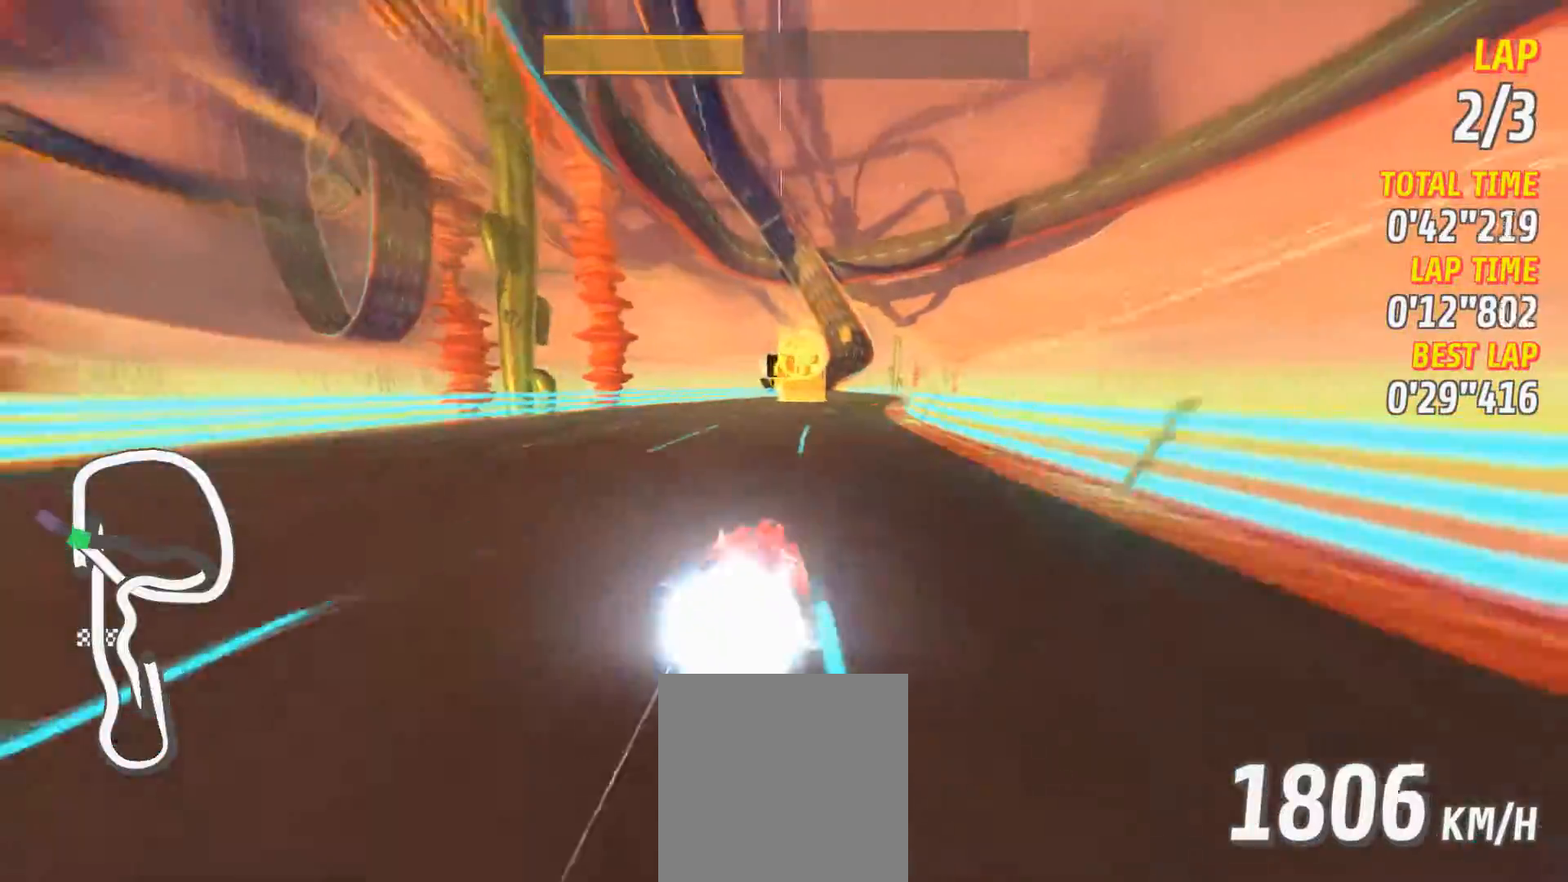
{"buttons": ["A"], "left_stick": "right", "events": [[183, "R2", "down"], [217, "left_stick", "right"], [300, "R2", "up"], [300, "left_stick", "center"], [483, "left_stick", "right"]]}
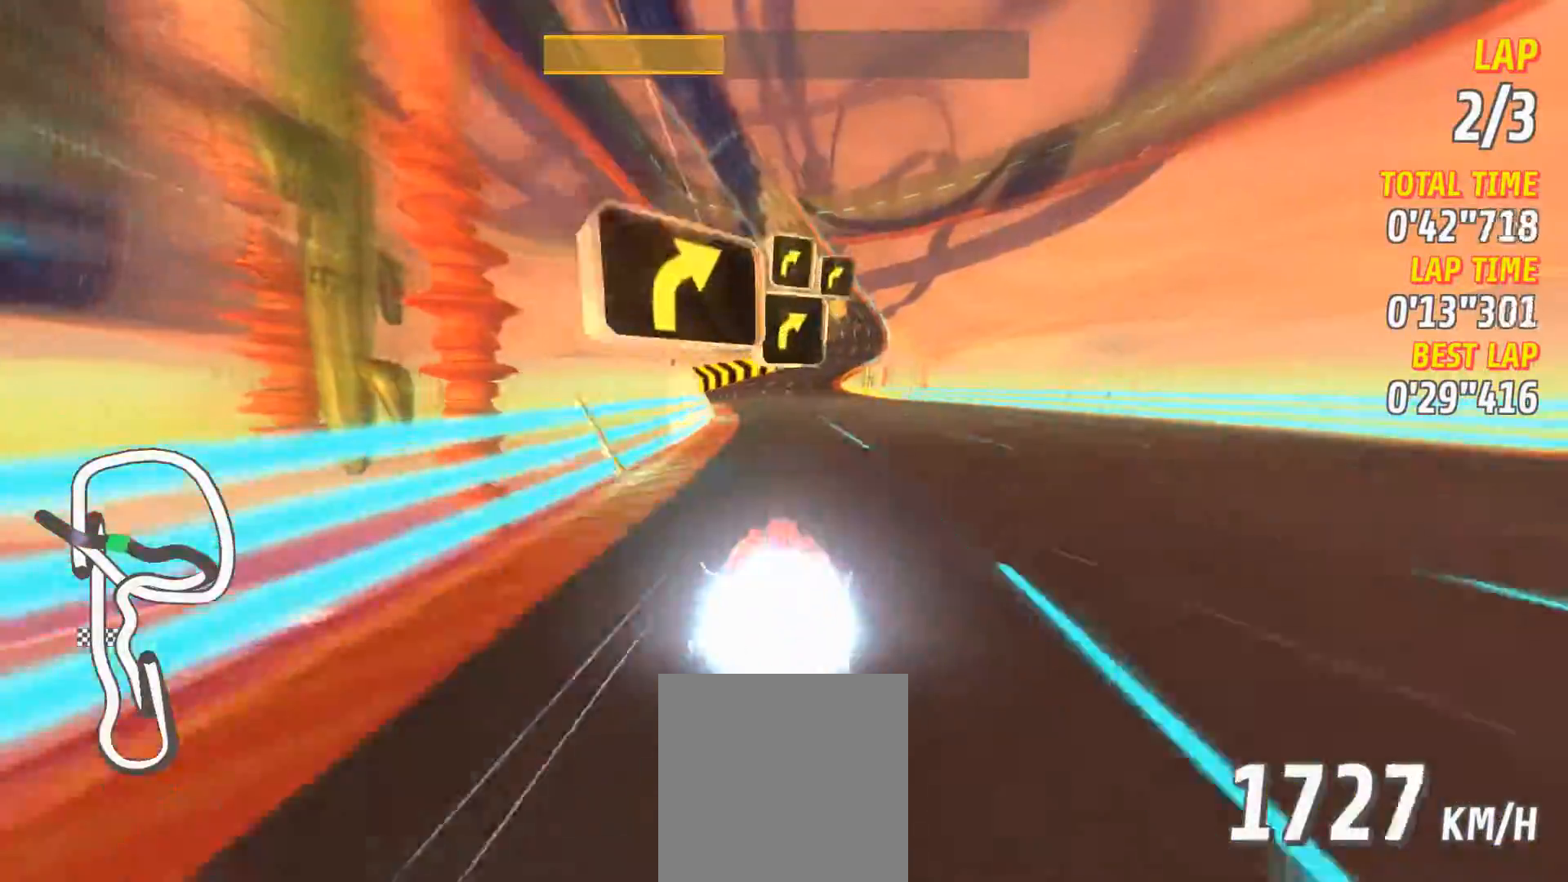
{"buttons": ["A", "R2"], "left_stick": "center", "events": [[67, "left_stick", "center"], [150, "R2", "down"], [234, "left_stick", "right"], [317, "left_stick", "center"], [334, "R2", "up"], [467, "R2", "down"]]}
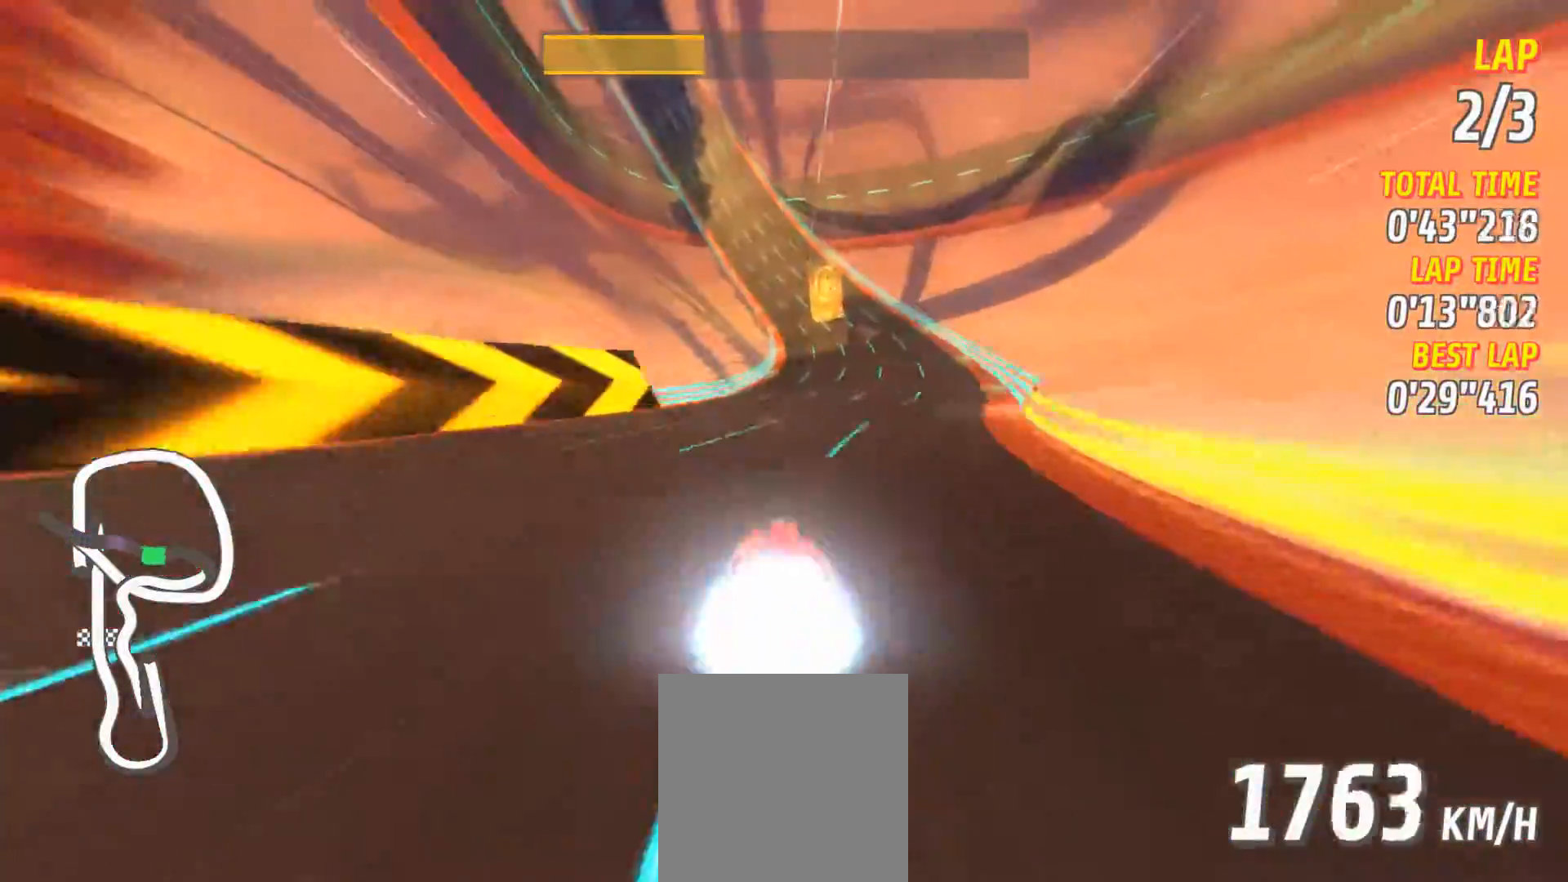
{"buttons": ["A", "L2"], "left_stick": "left", "events": [[100, "R2", "up"], [217, "R2", "down"], [317, "R2", "up"], [450, "L2", "down"], [450, "left_stick", "left"]]}
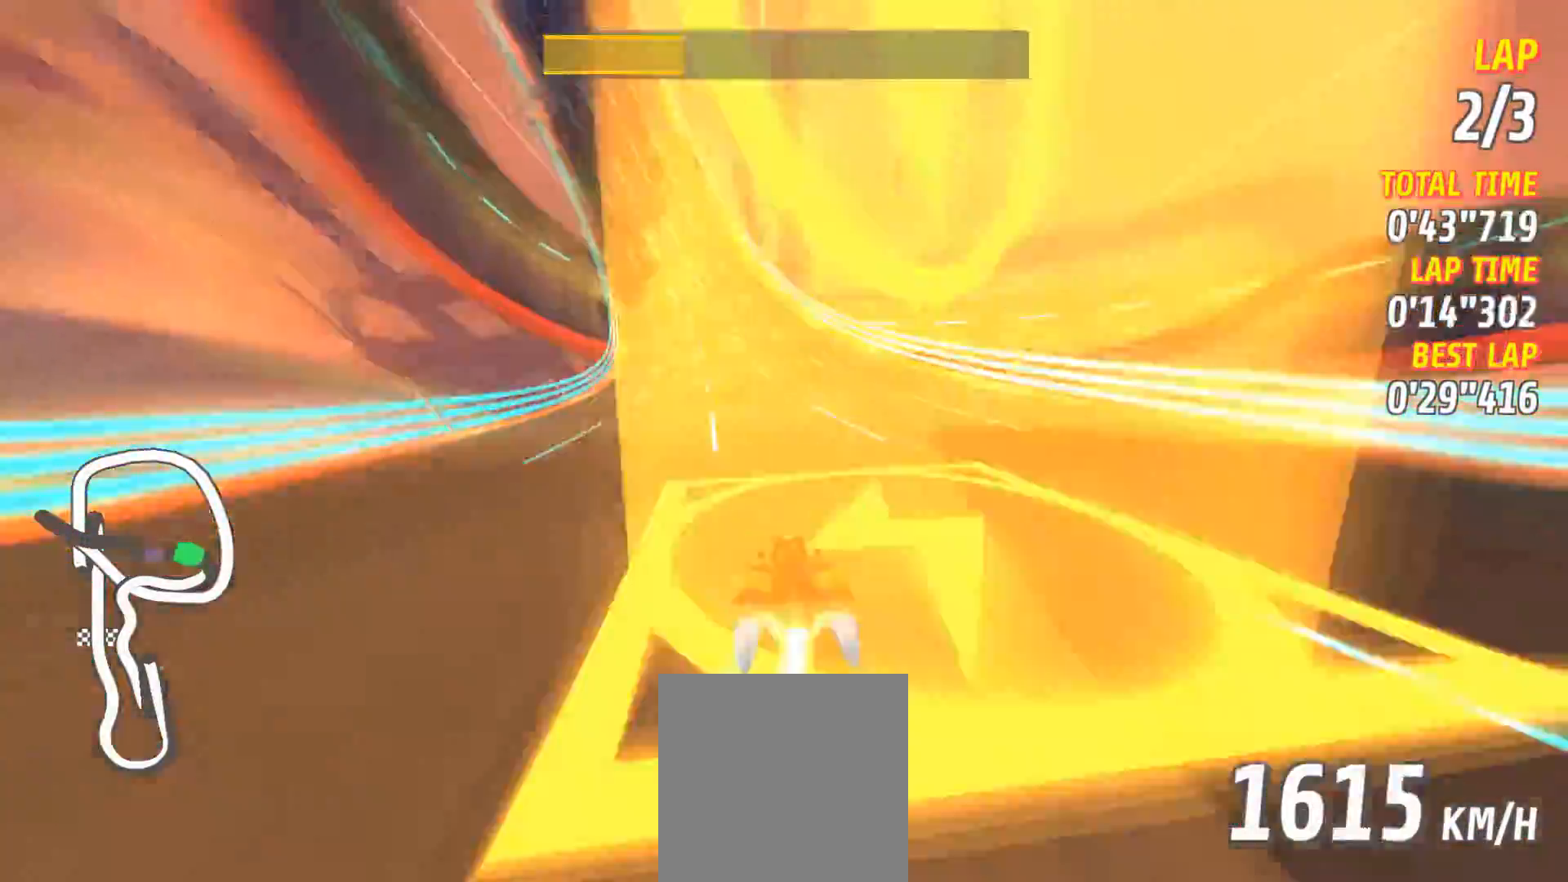
{"buttons": ["A"], "left_stick": "right", "events": [[184, "left_stick", "center"], [200, "L2", "up"], [401, "X", "down"], [484, "left_stick", "right"], [501, "X", "up"]]}
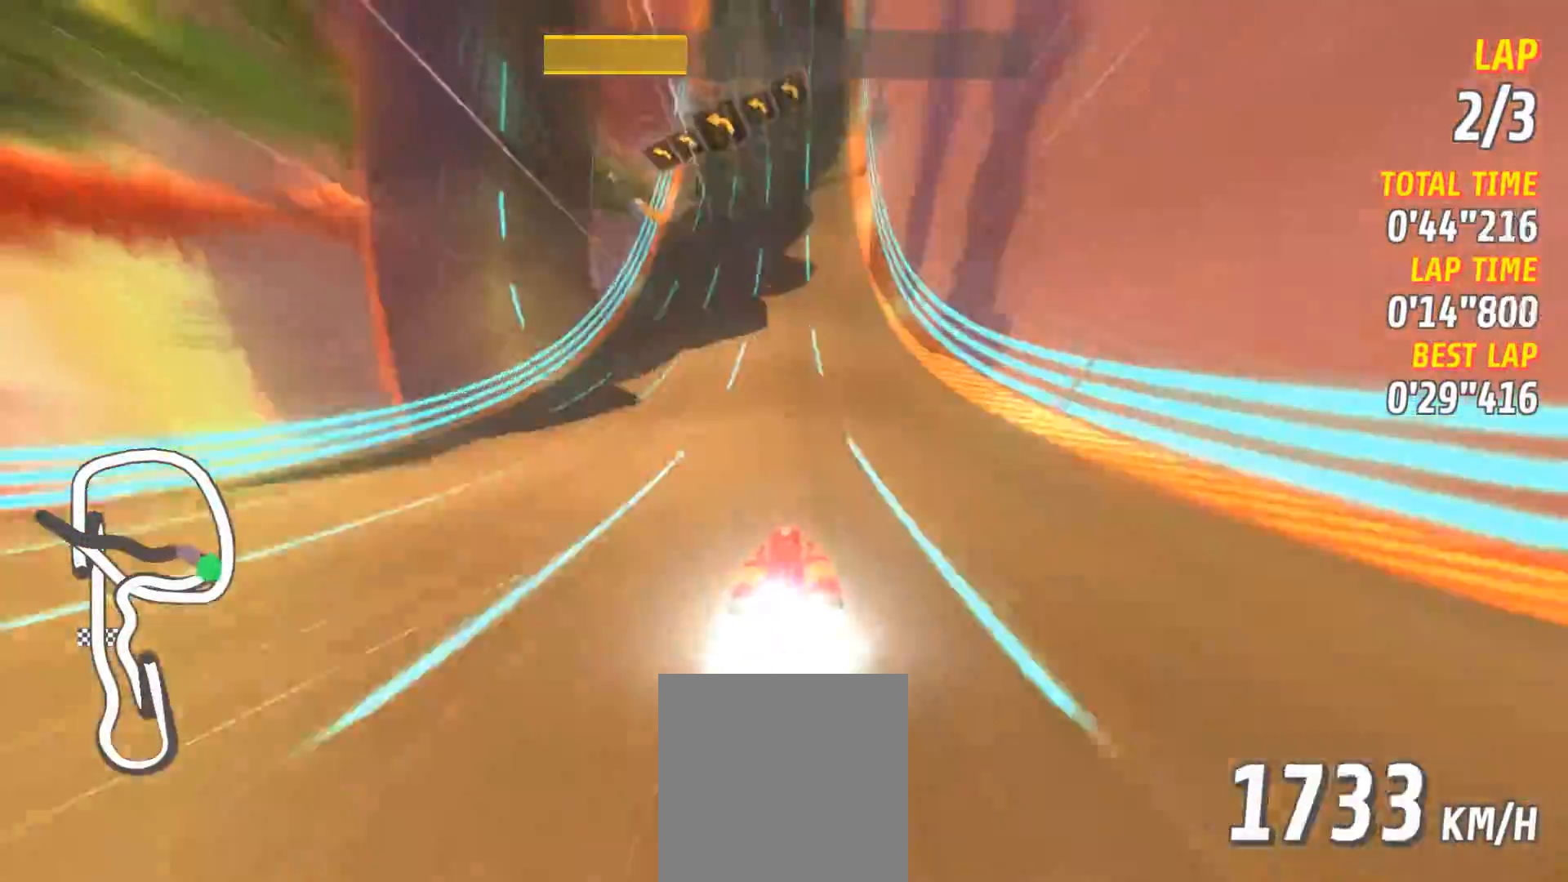
{"buttons": ["A", "R2"], "left_stick": "right", "events": [[267, "R2", "down"]]}
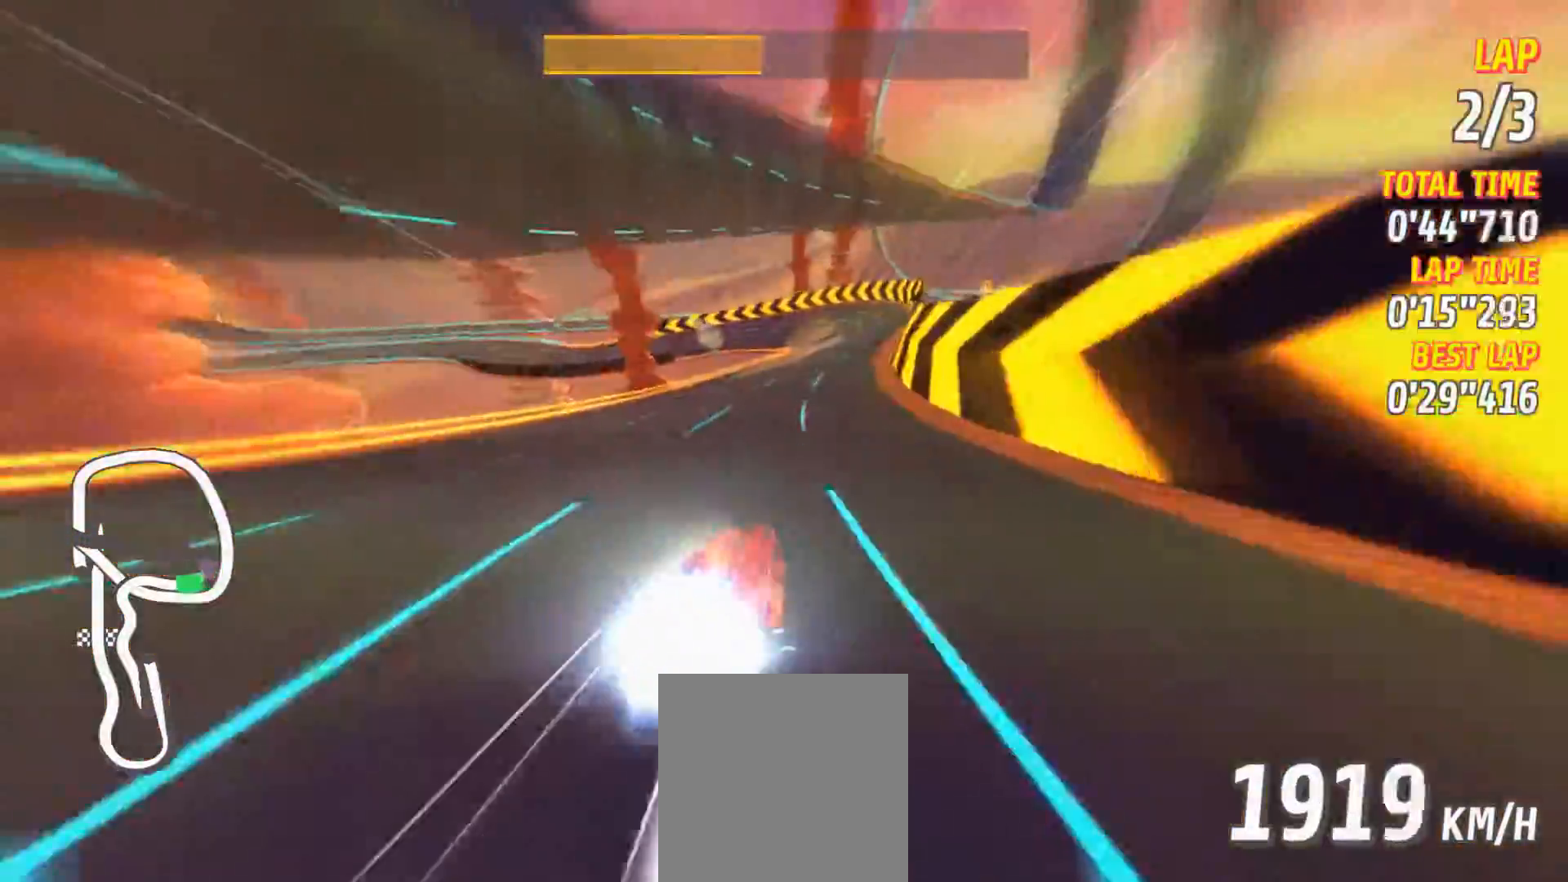
{"buttons": ["A", "L2"], "left_stick": "left", "events": [[134, "R2", "up"], [150, "left_stick", "center"], [200, "left_stick", "left"], [234, "L2", "down"]]}
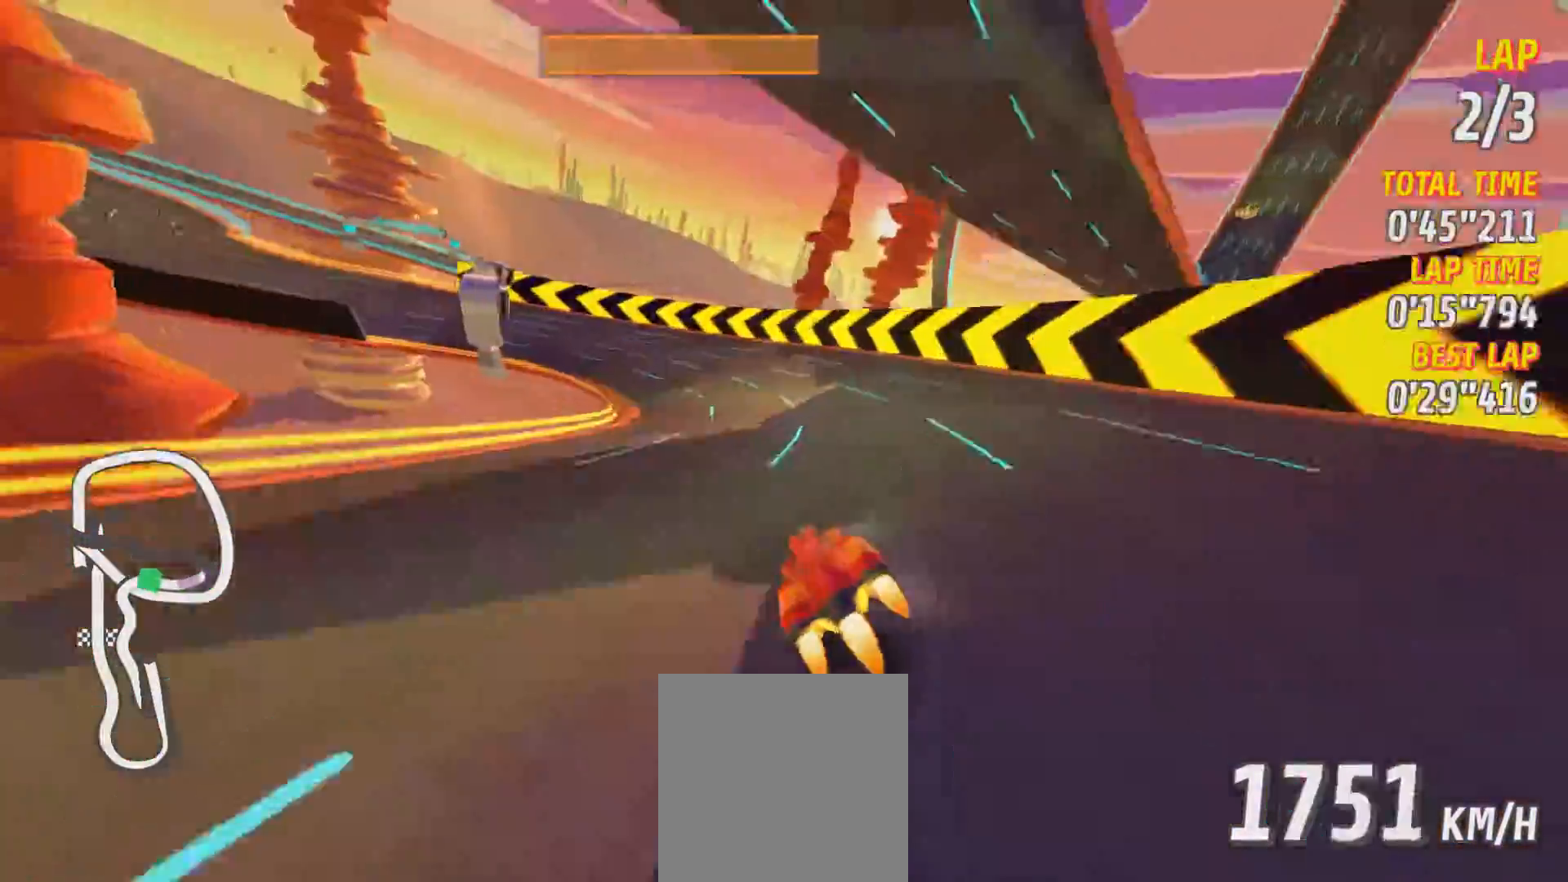
{"buttons": ["A", "L2"], "left_stick": "left", "events": []}
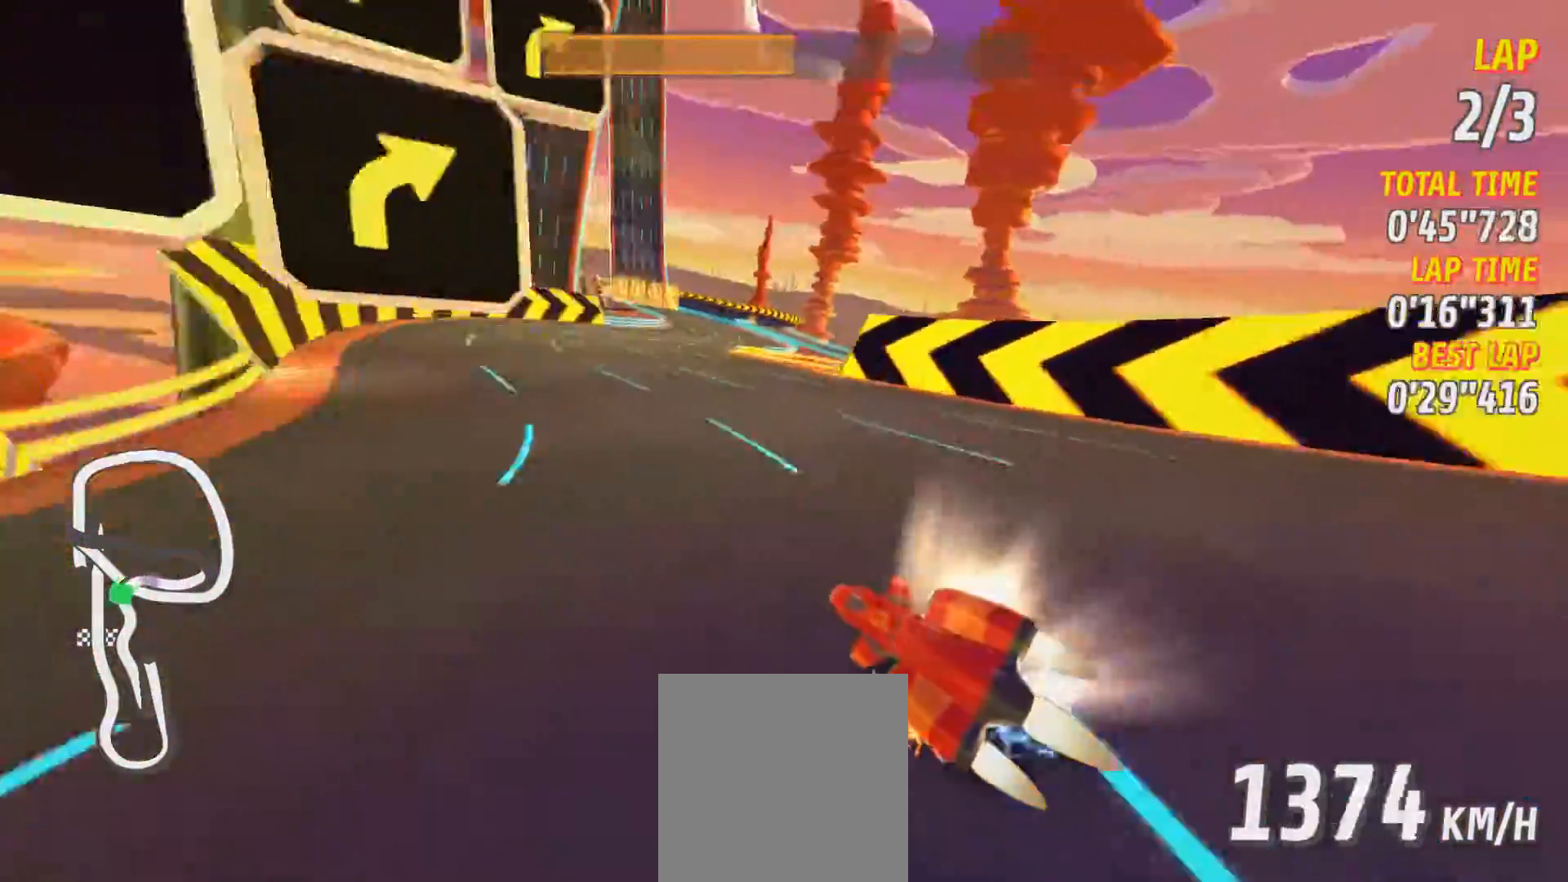
{"buttons": ["A", "R2"], "left_stick": "center", "events": [[234, "L2", "up"], [267, "left_stick", "right"], [384, "R2", "down"], [501, "left_stick", "center"]]}
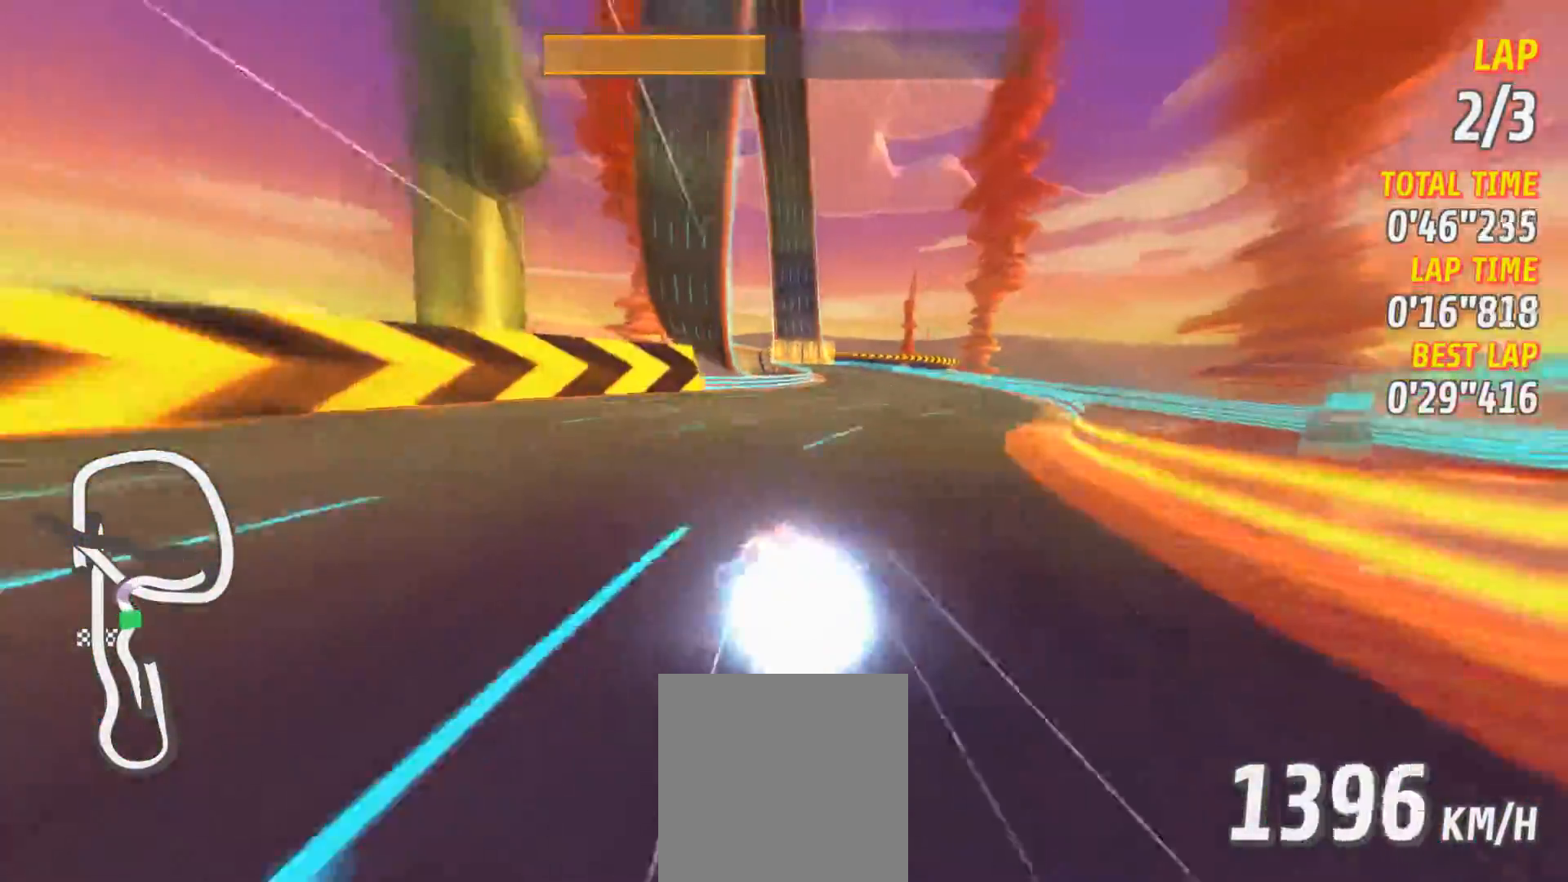
{"buttons": ["A"], "left_stick": "center", "events": [[83, "R2", "up"], [200, "R2", "down"], [350, "R2", "up"], [350, "left_stick", "left"], [467, "left_stick", "center"]]}
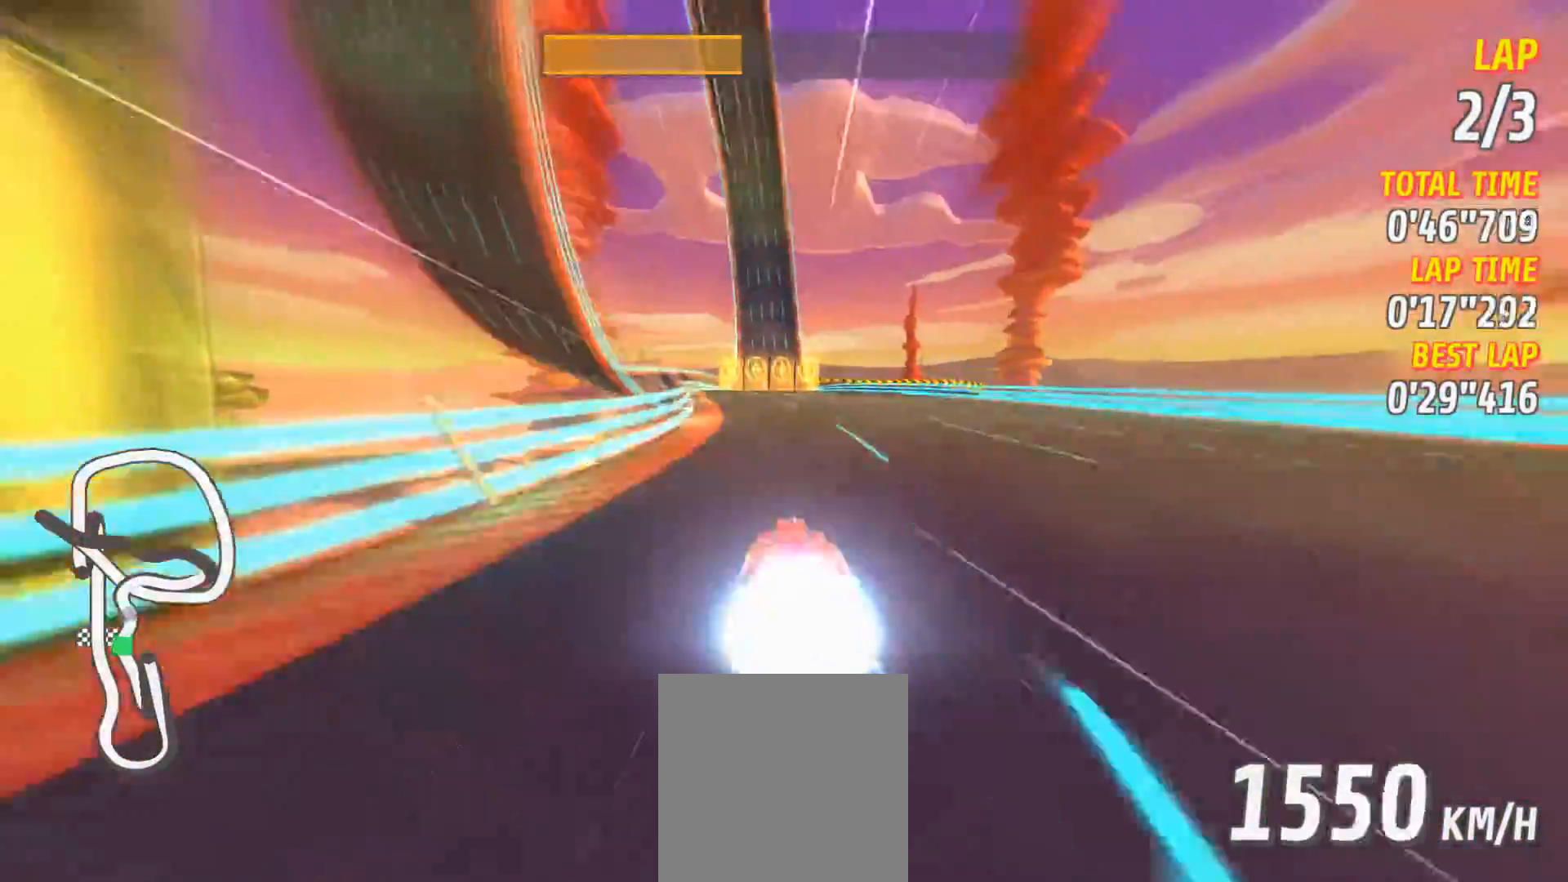
{"buttons": ["A", "R2"], "left_stick": "center", "events": [[184, "L2", "down"], [301, "L2", "up"], [484, "R2", "down"]]}
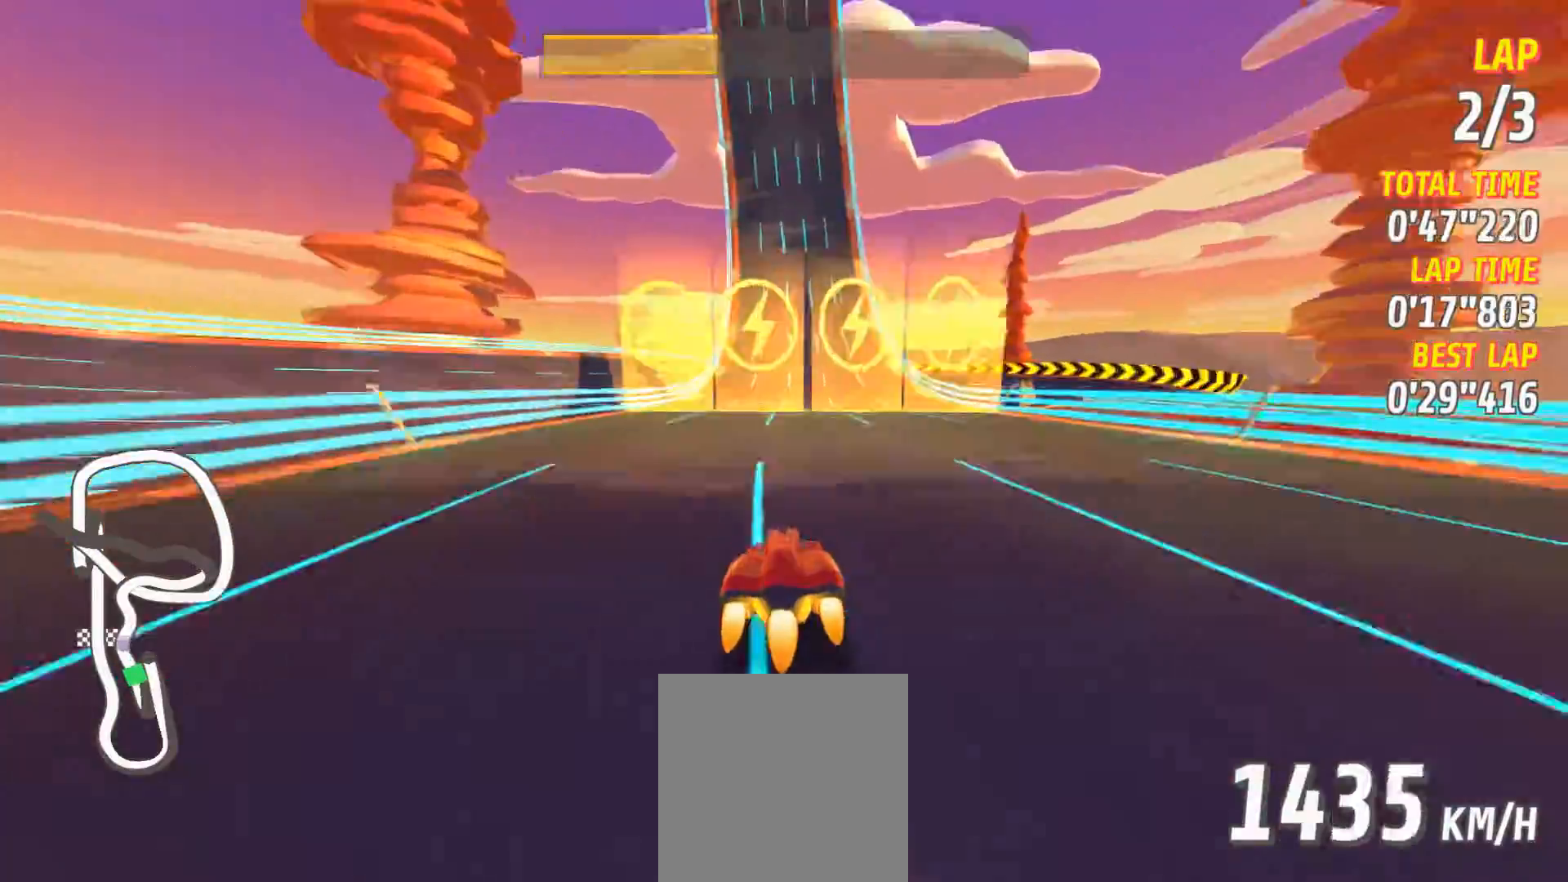
{"buttons": ["A"], "left_stick": "center", "events": [[150, "R2", "up"], [267, "L2", "down"], [417, "L2", "up"]]}
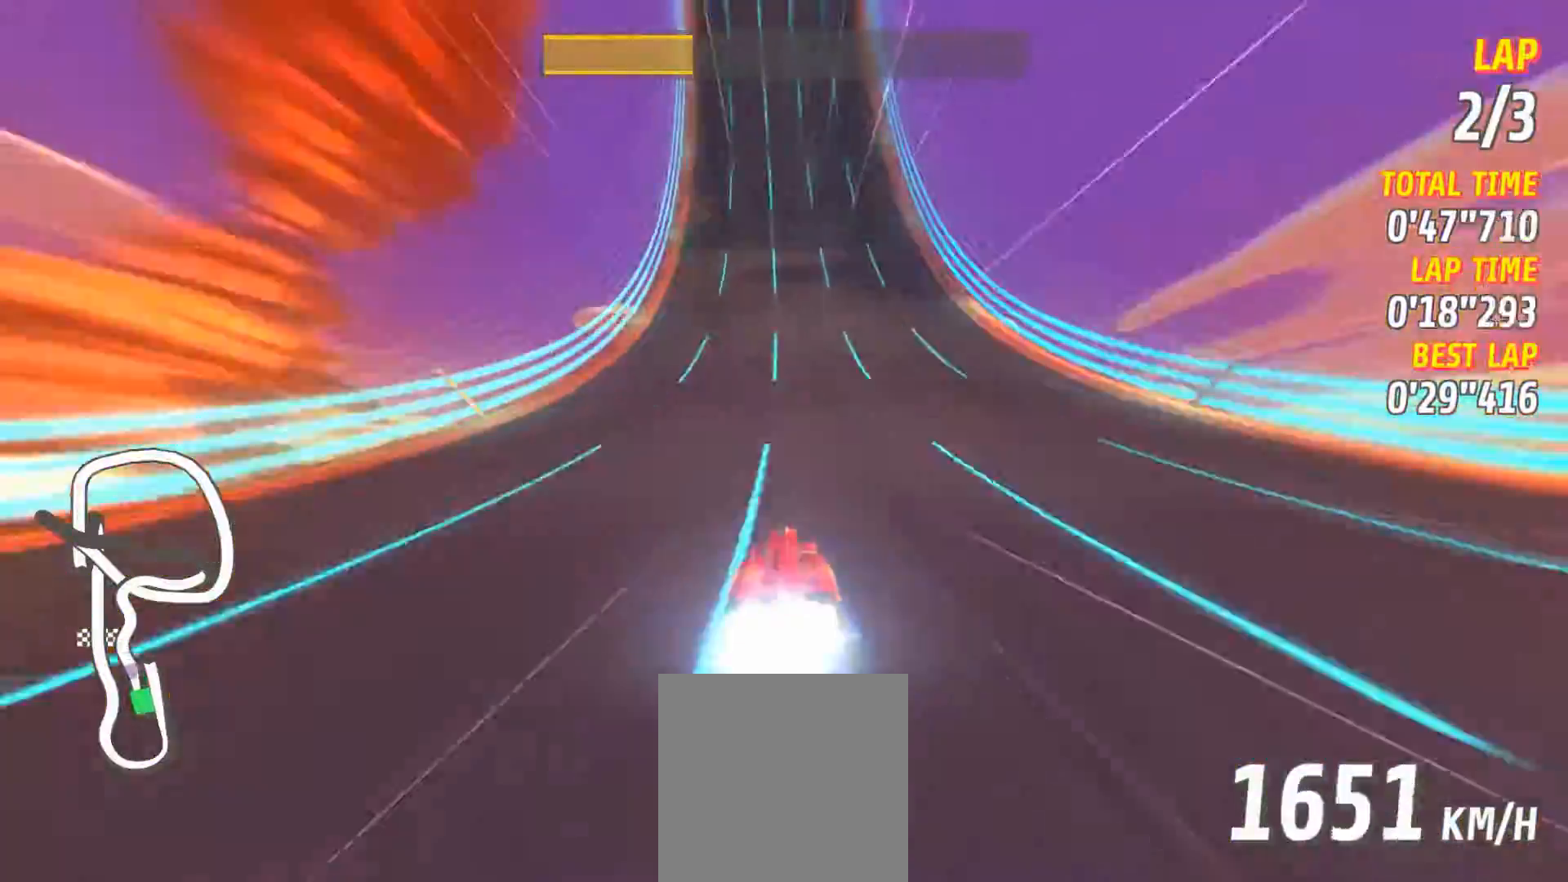
{"buttons": ["A"], "left_stick": "center", "events": [[84, "left_stick", "left"], [217, "left_stick", "center"]]}
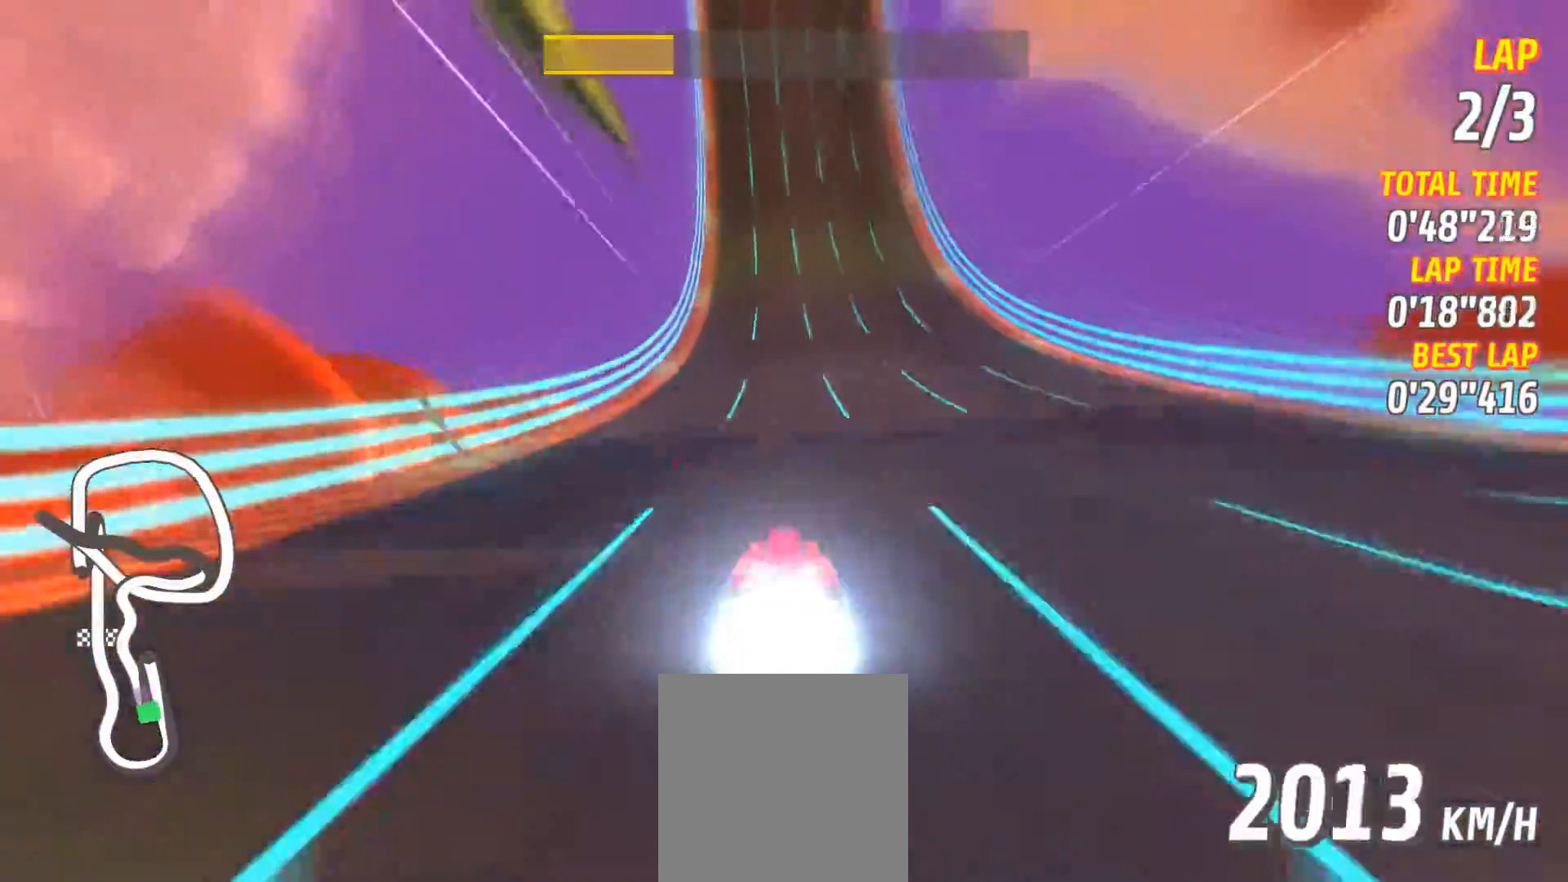
{"buttons": ["A"], "left_stick": "center", "events": [[50, "X", "down"], [150, "X", "up"]]}
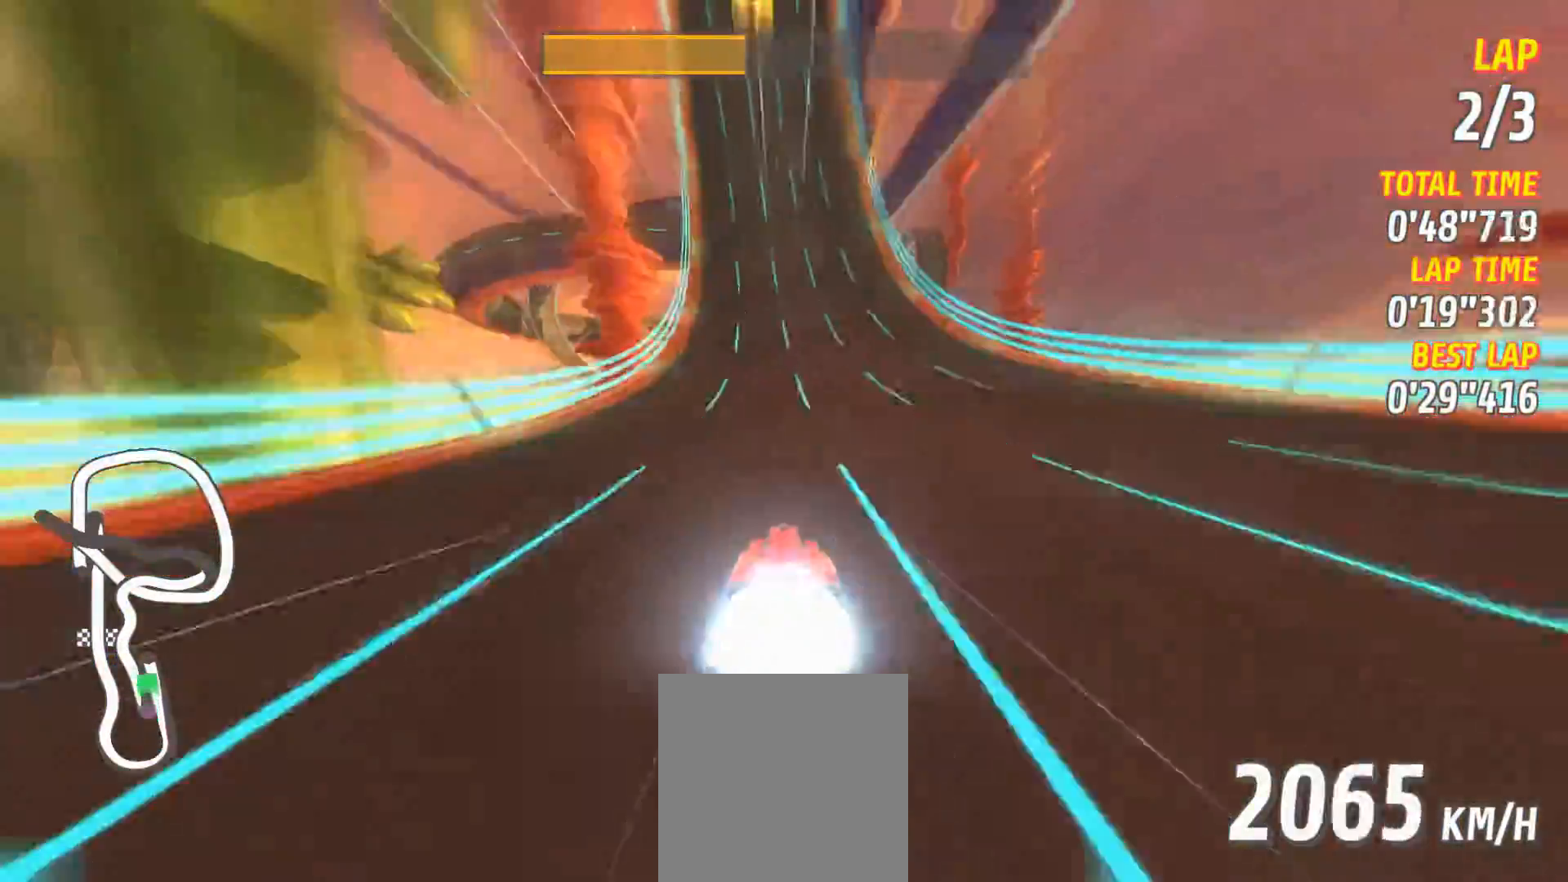
{"buttons": ["A"], "left_stick": "center", "events": [[251, "left_stick", "left"], [367, "left_stick", "center"]]}
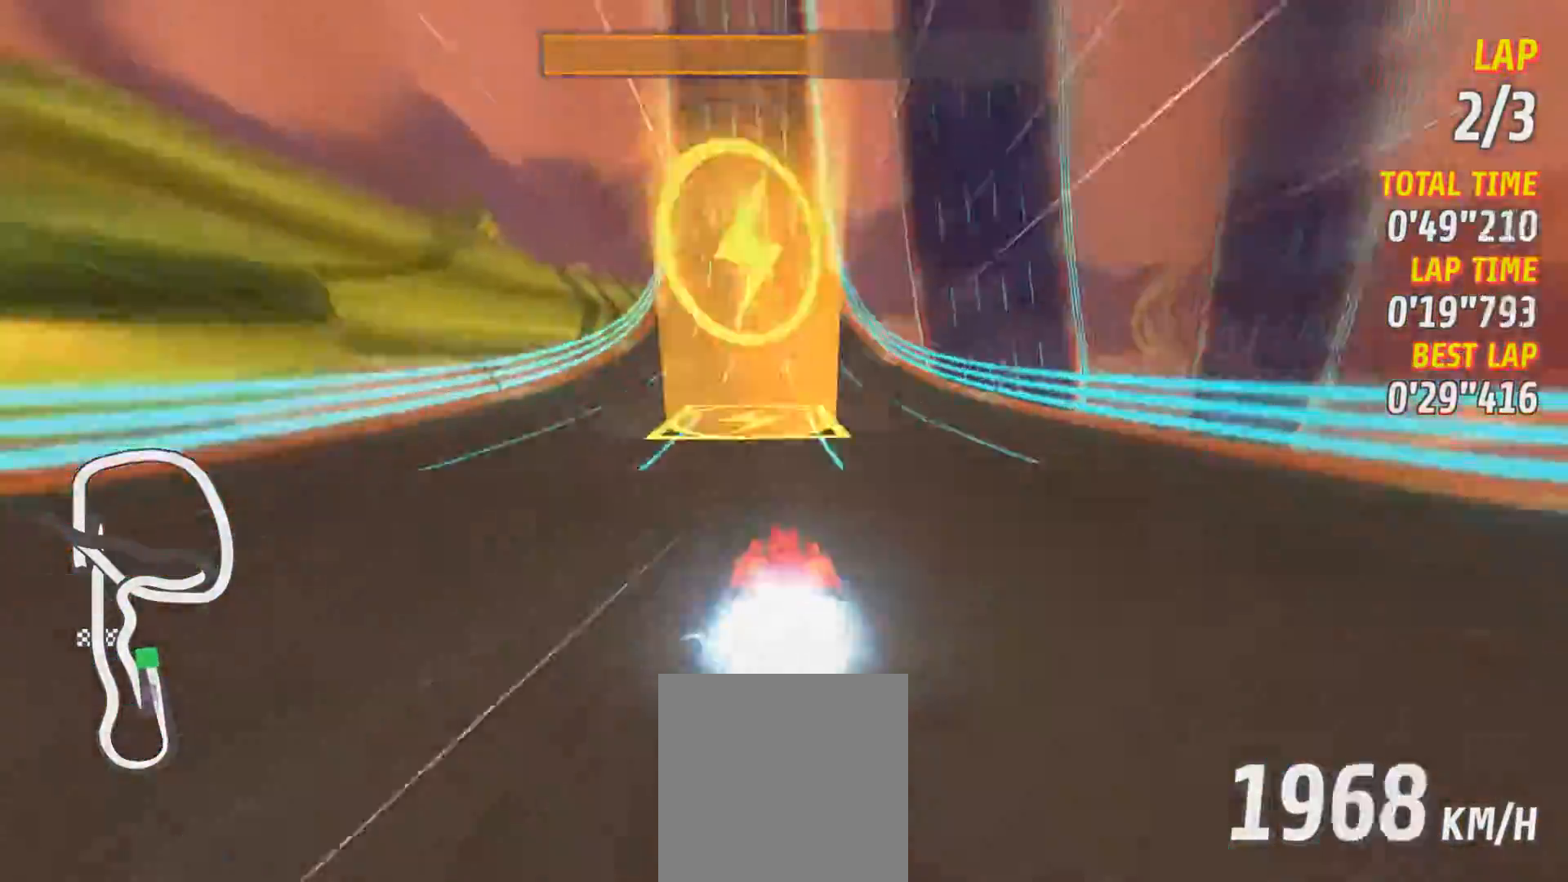
{"buttons": ["A", "L2"], "left_stick": "left", "events": [[17, "L2", "down"], [67, "left_stick", "left"], [167, "L2", "up"], [167, "left_stick", "center"], [450, "L2", "down"], [450, "left_stick", "left"]]}
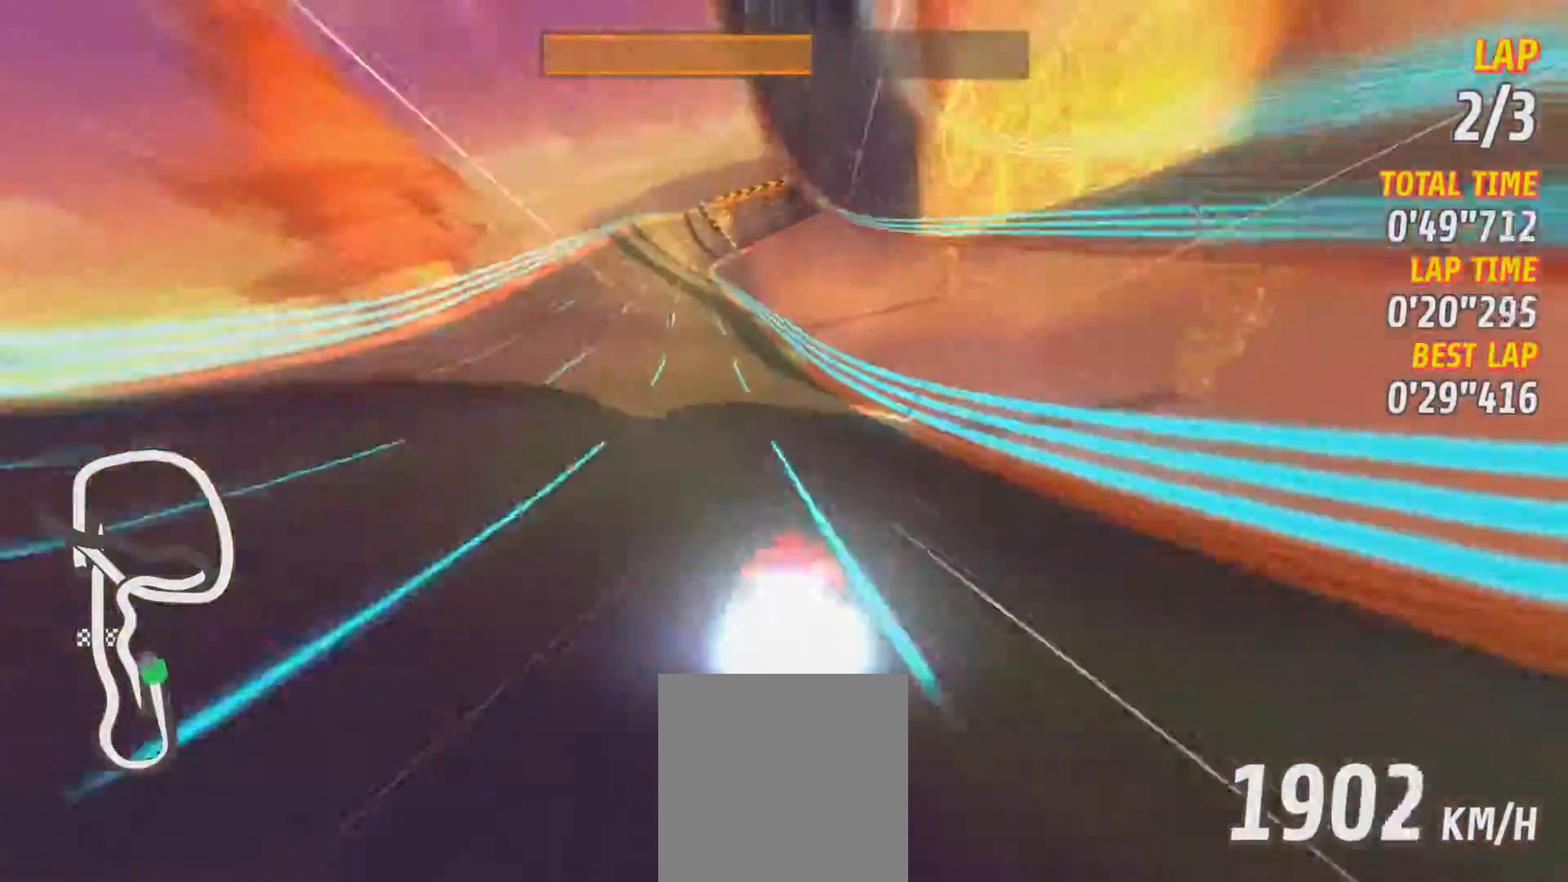
{"buttons": ["A"], "left_stick": "center", "events": [[151, "left_stick", "center"], [201, "L2", "up"]]}
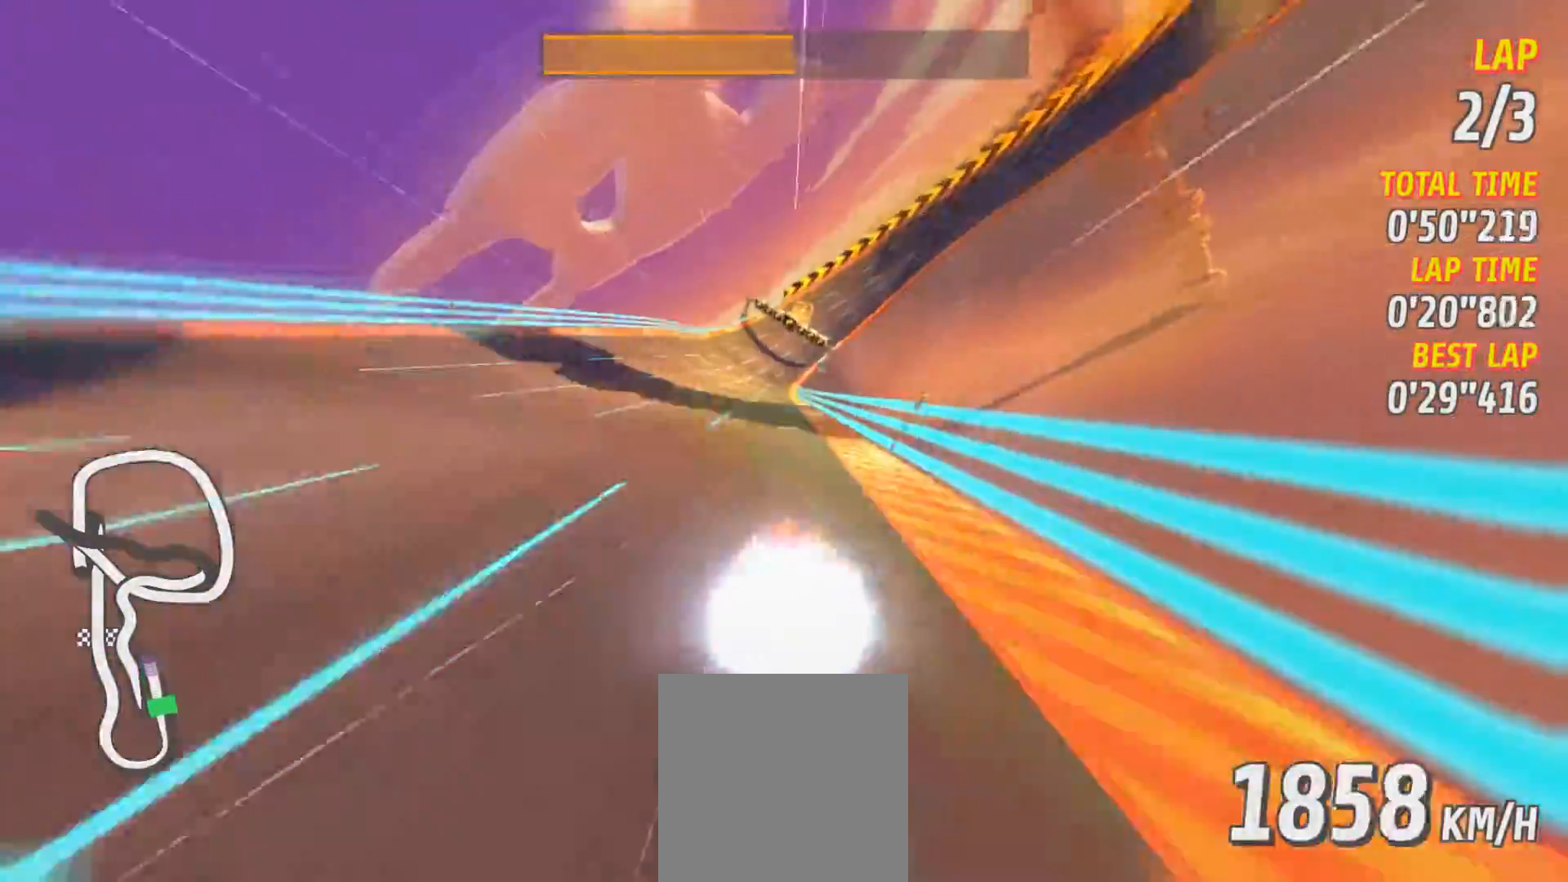
{"buttons": ["A", "L2"], "left_stick": "right", "events": [[150, "L2", "down"], [500, "left_stick", "right"]]}
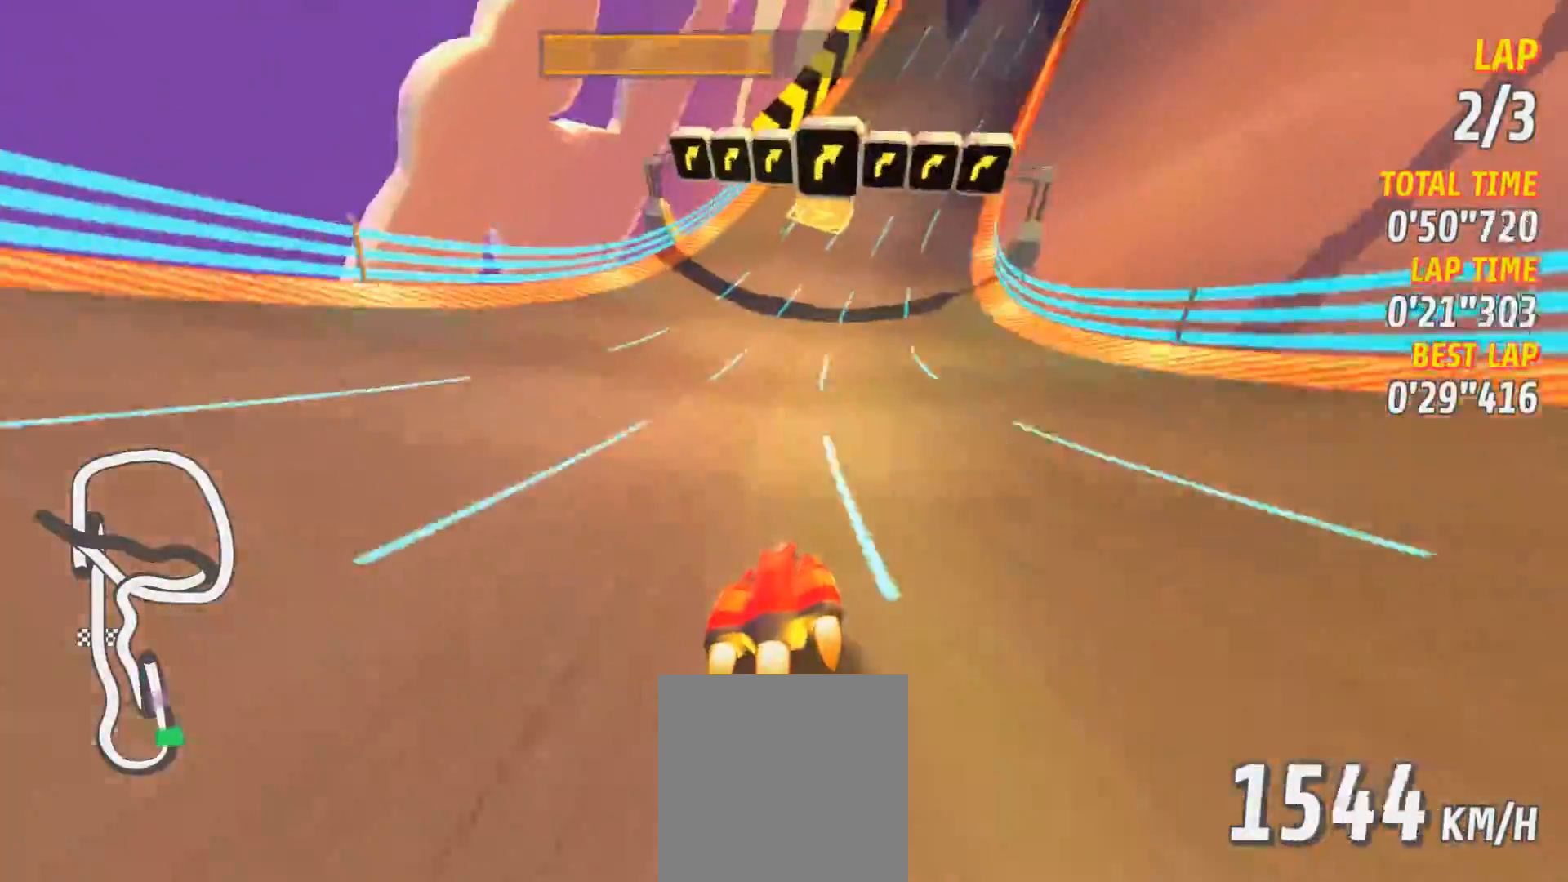
{"buttons": ["A", "L2"], "left_stick": "right", "events": []}
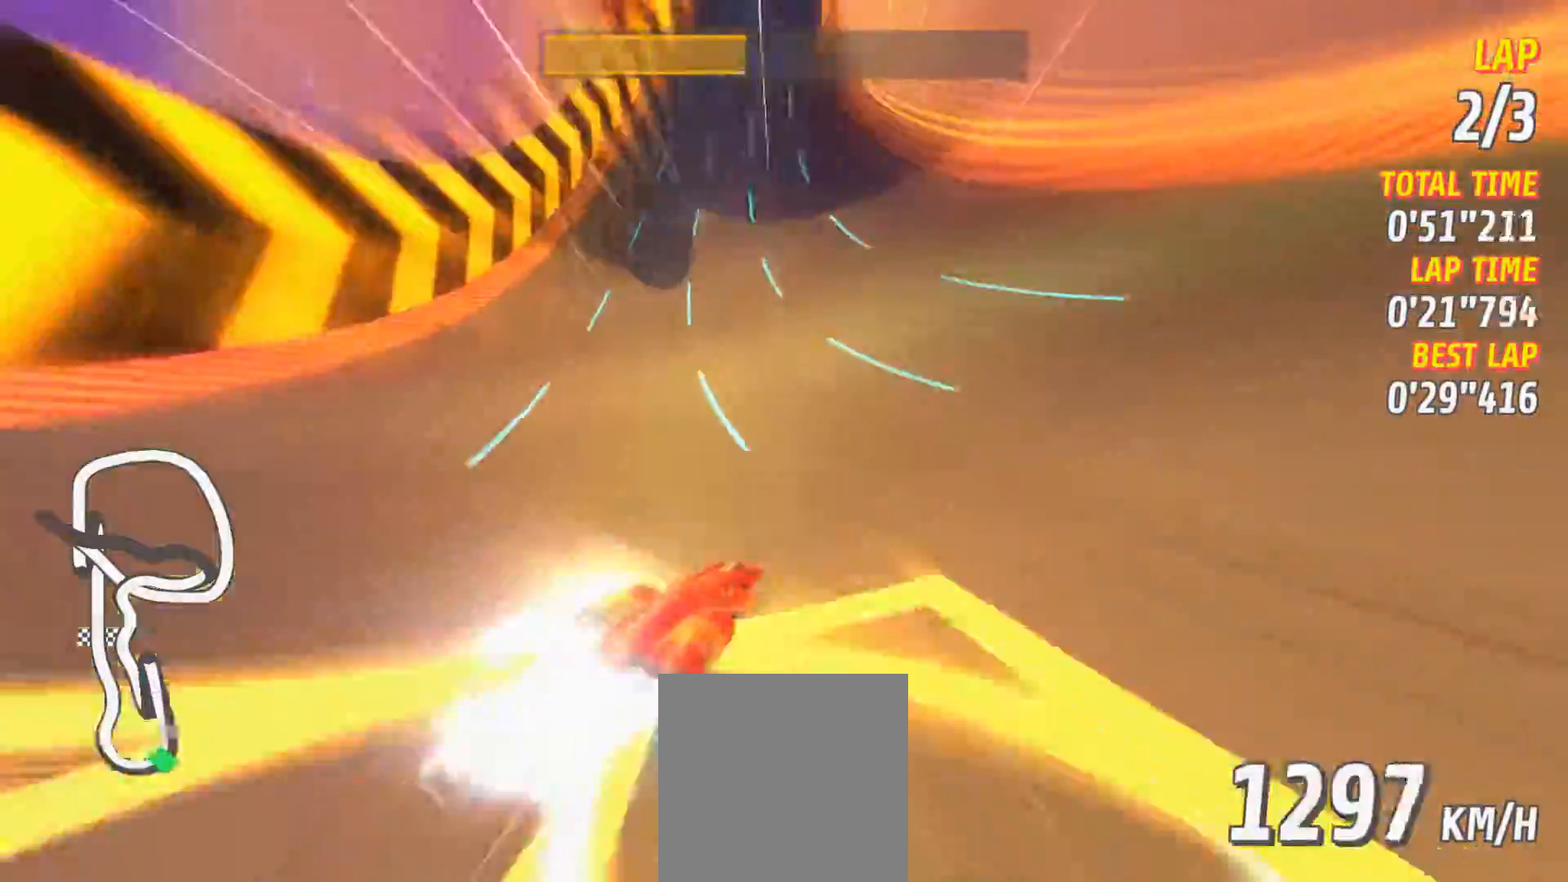
{"buttons": ["A", "L2"], "left_stick": "right", "events": []}
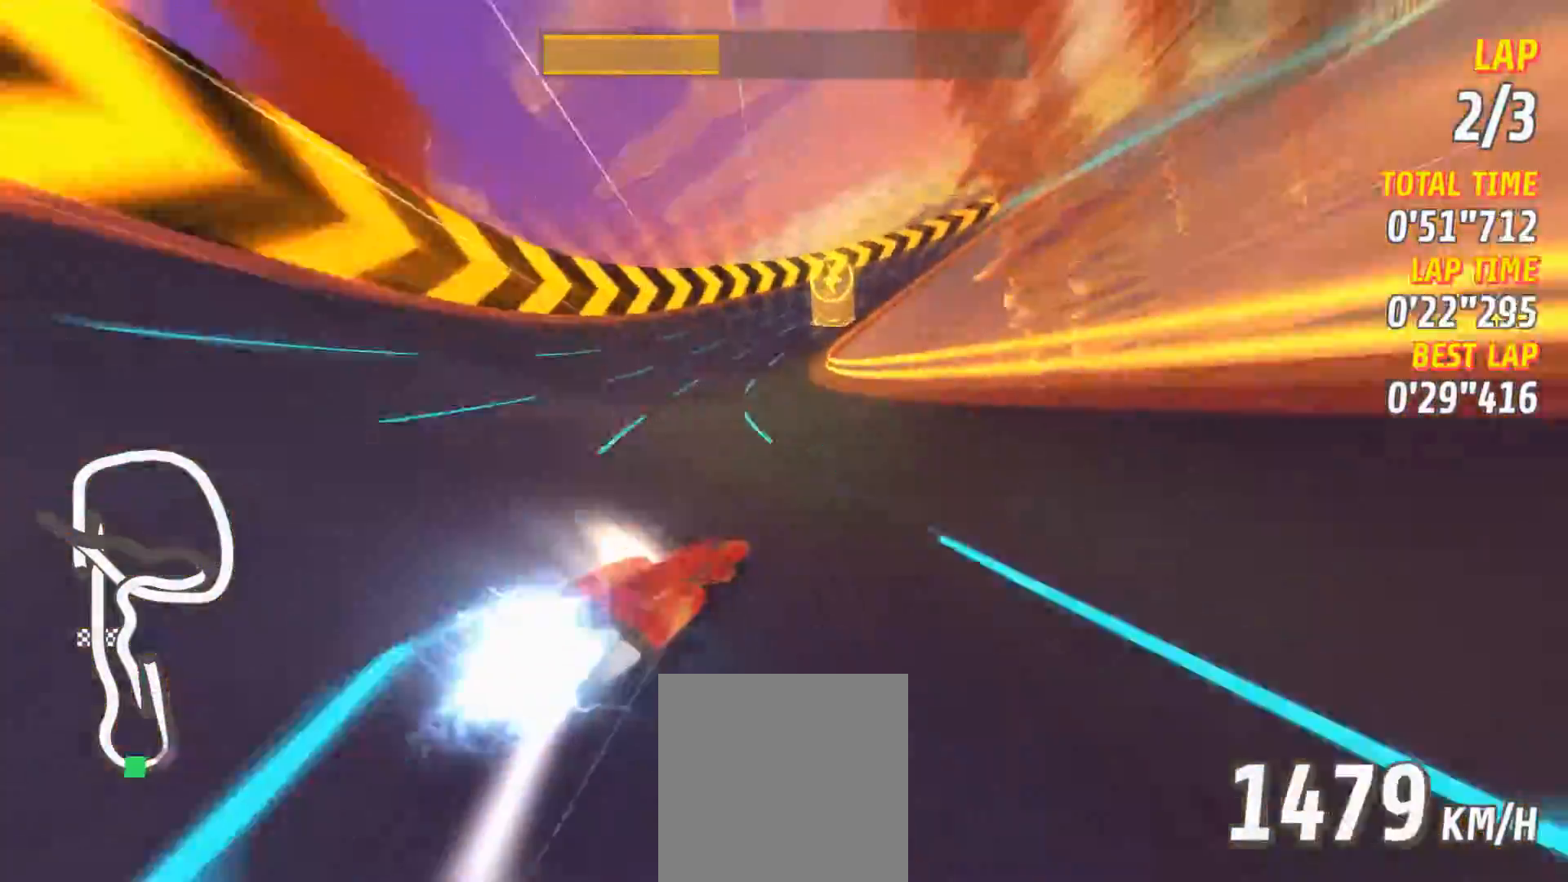
{"buttons": ["A", "R2"], "left_stick": "right", "events": [[67, "L2", "up"], [117, "R2", "down"], [284, "R2", "up"], [418, "R2", "down"]]}
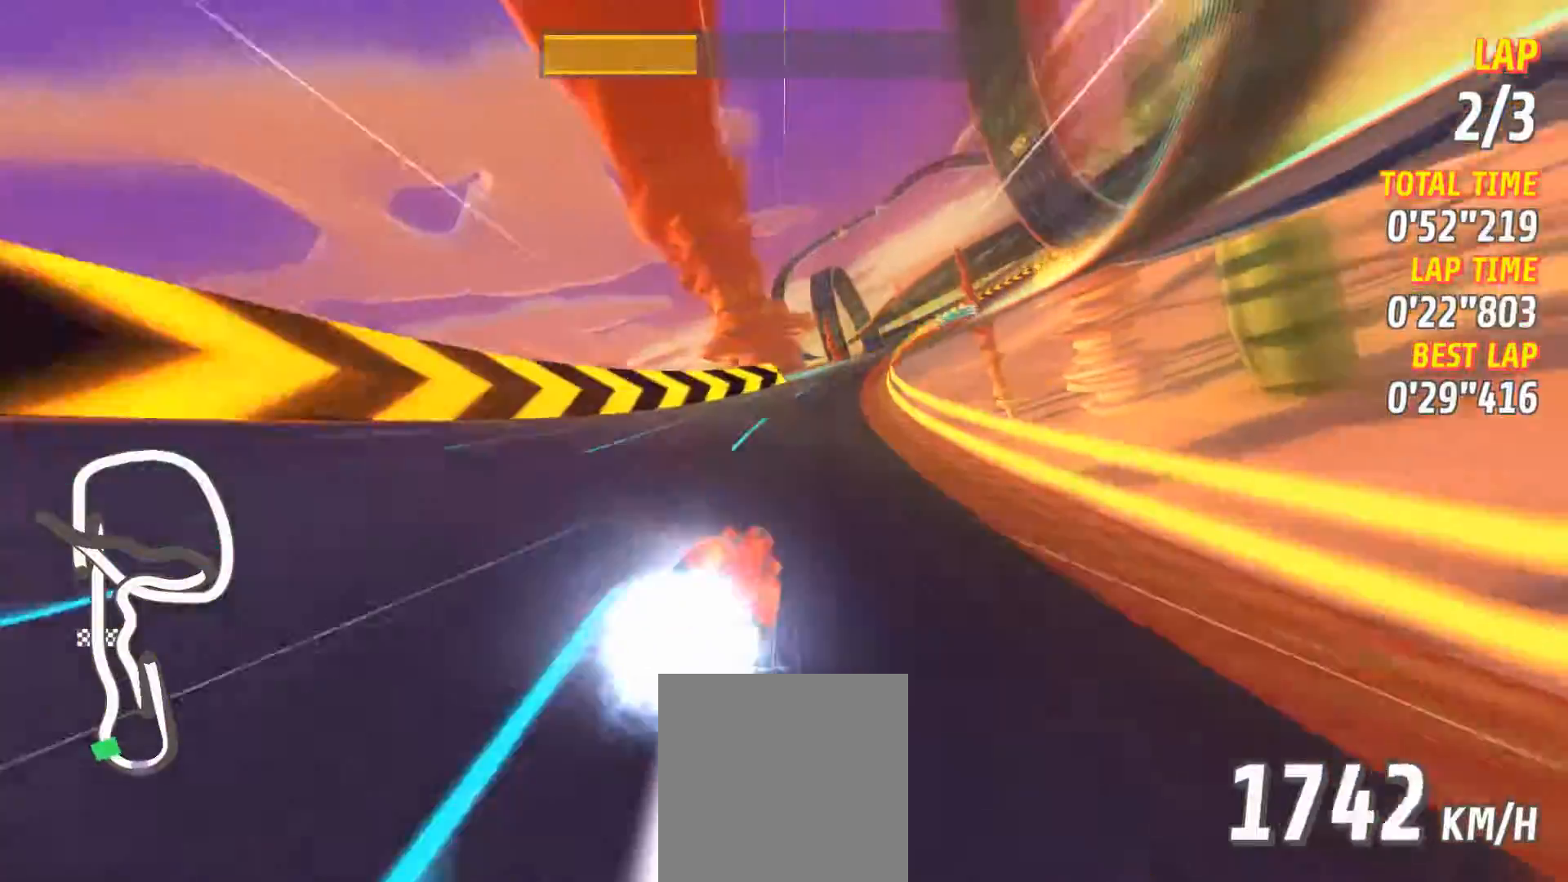
{"buttons": ["A"], "left_stick": "center", "events": [[217, "R2", "up"], [300, "left_stick", "left"], [484, "left_stick", "center"]]}
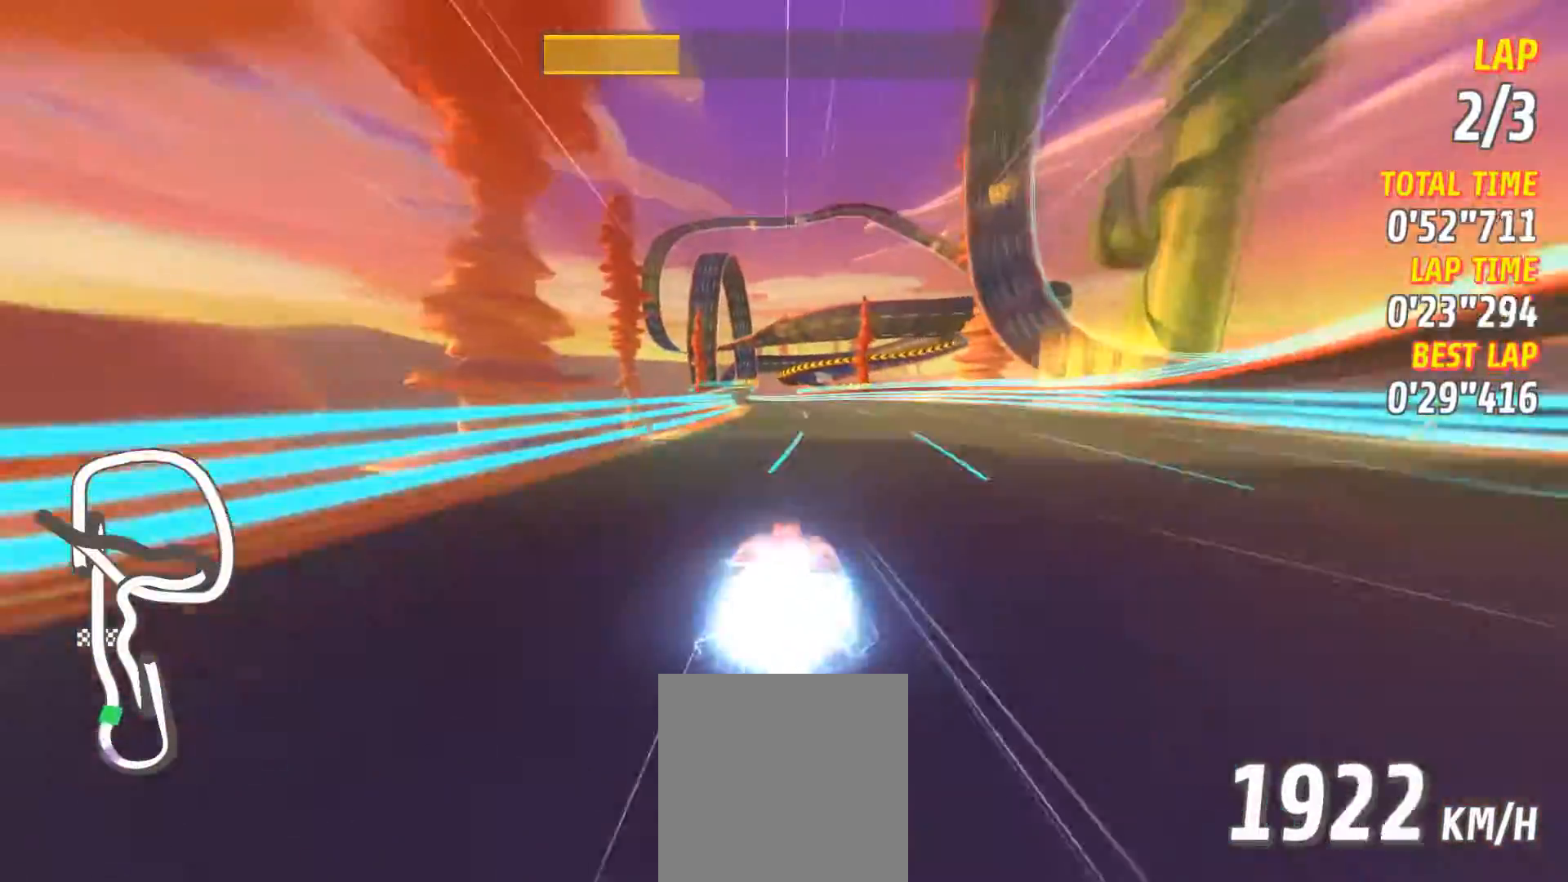
{"buttons": ["A", "X"], "left_stick": "right", "events": [[184, "left_stick", "left"], [267, "left_stick", "center"], [351, "X", "down"], [468, "left_stick", "right"]]}
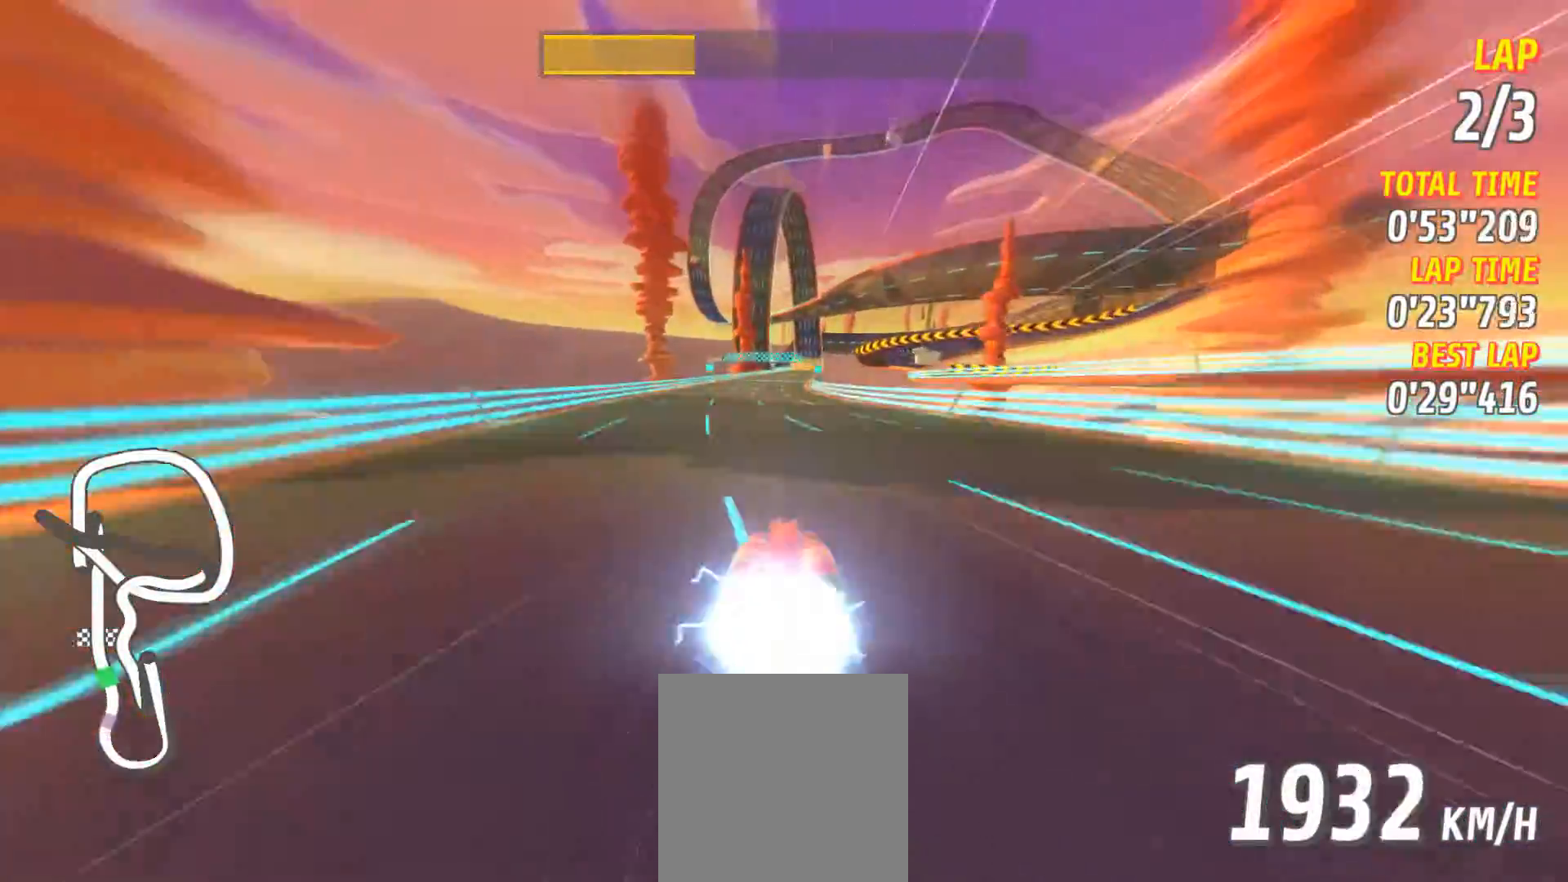
{"buttons": ["A", "X"], "left_stick": "center", "events": [[67, "left_stick", "center"]]}
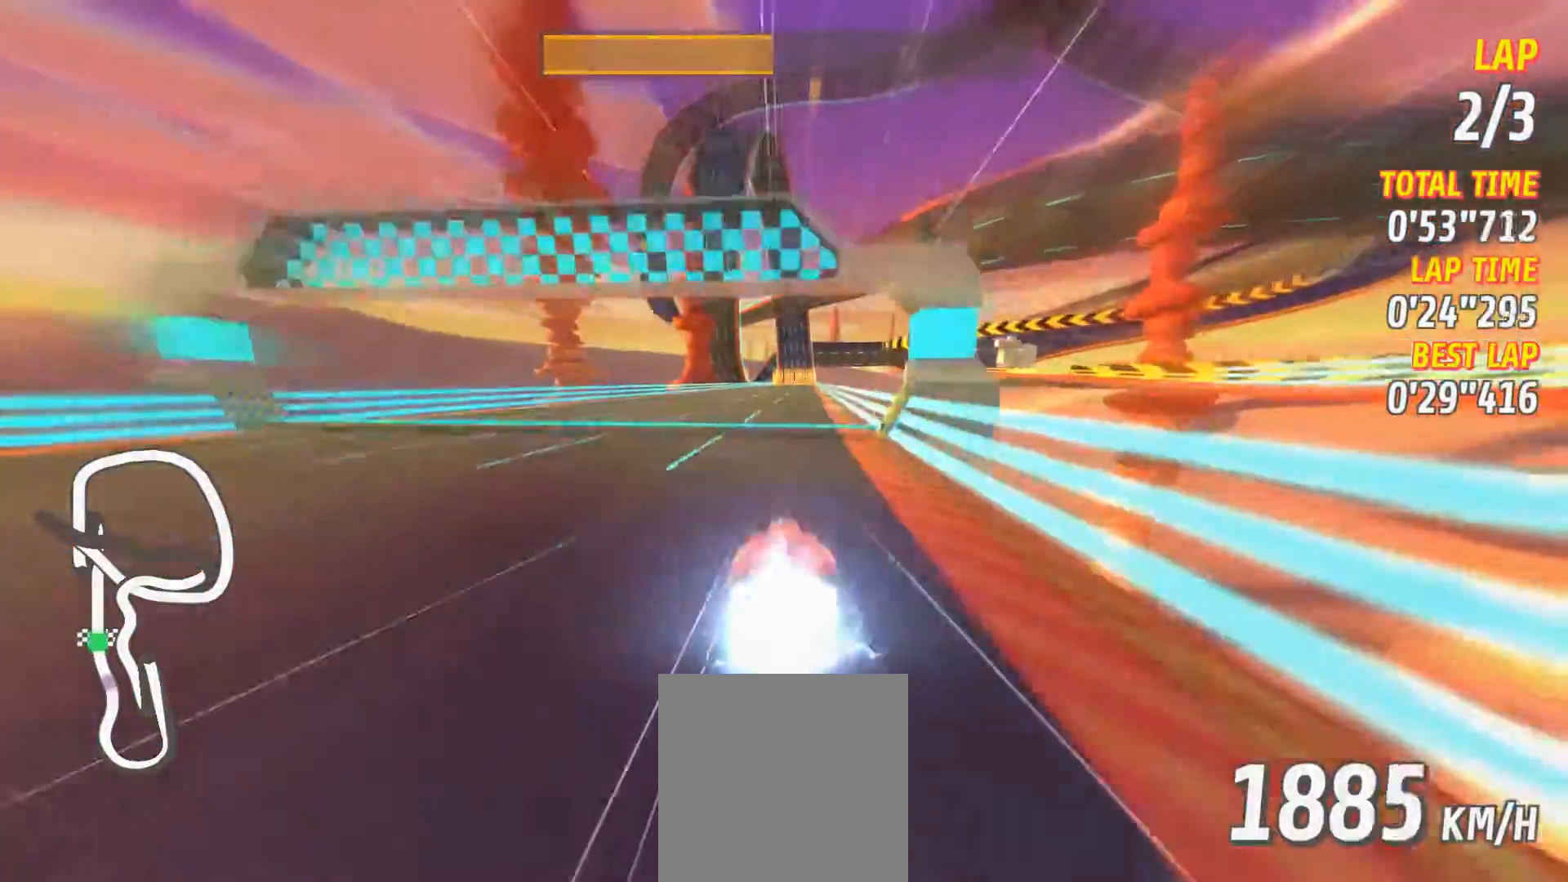
{"buttons": ["A", "X"], "left_stick": "center", "events": []}